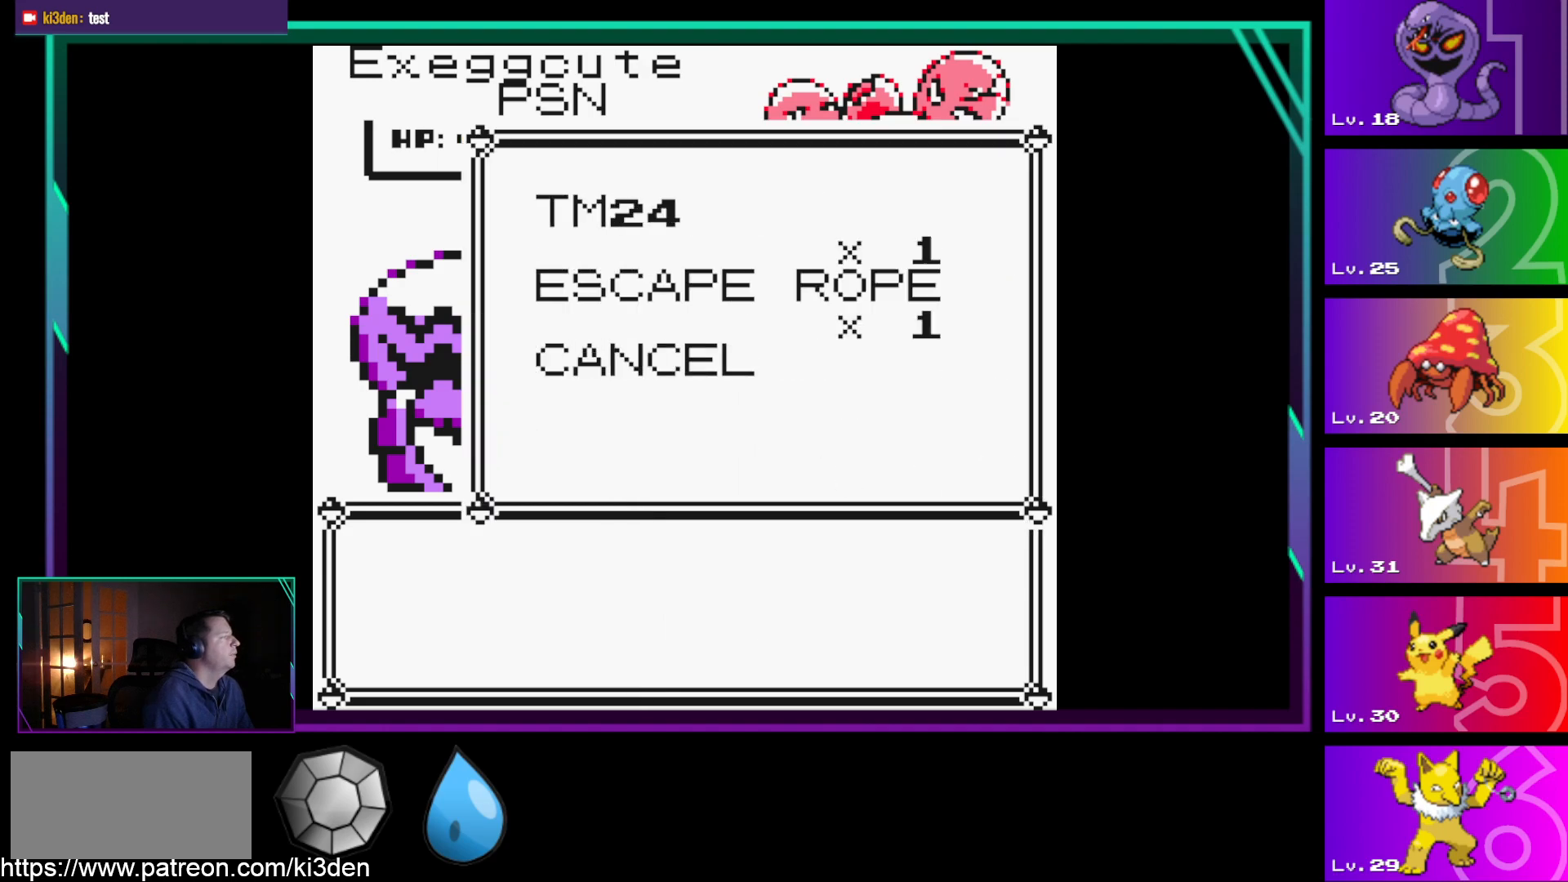
Gameplay with a controller (Nintendo layout); each line is a JSON object with the inputs held at the frame after it. "events" lists button and stick changes between this image and that frame as [ms after this image, input, new state], when the widget could be followed in between. Not read: L3 R3.
{"buttons": [], "events": [[250, "DPAD_DOWN", "down"], [283, "DPAD_DOWN", "up"]]}
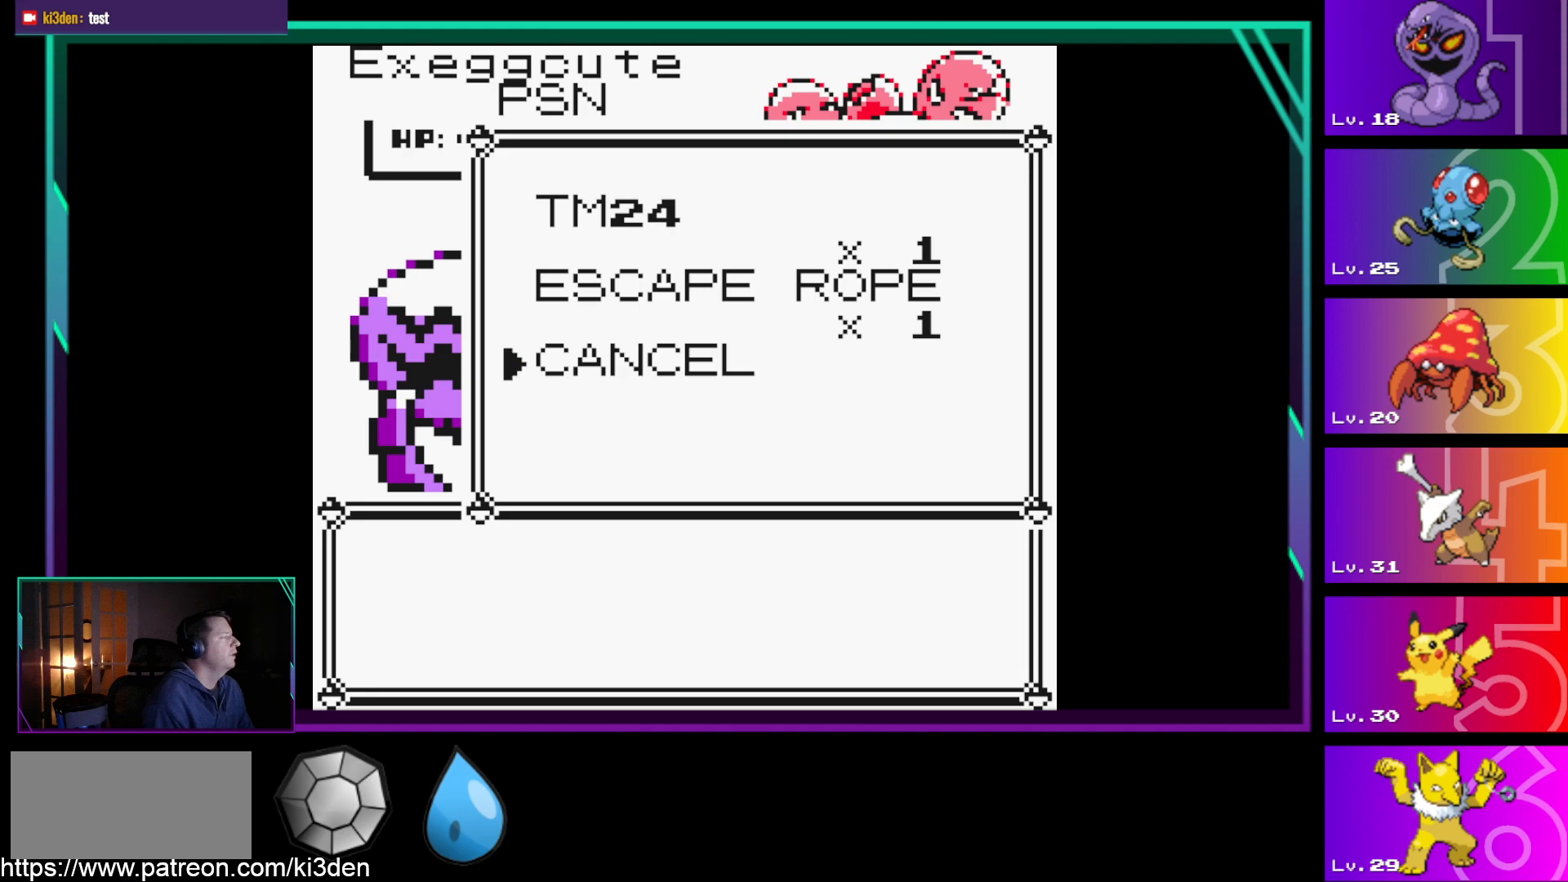
{"buttons": [], "events": [[17, "B", "down"], [117, "B", "up"]]}
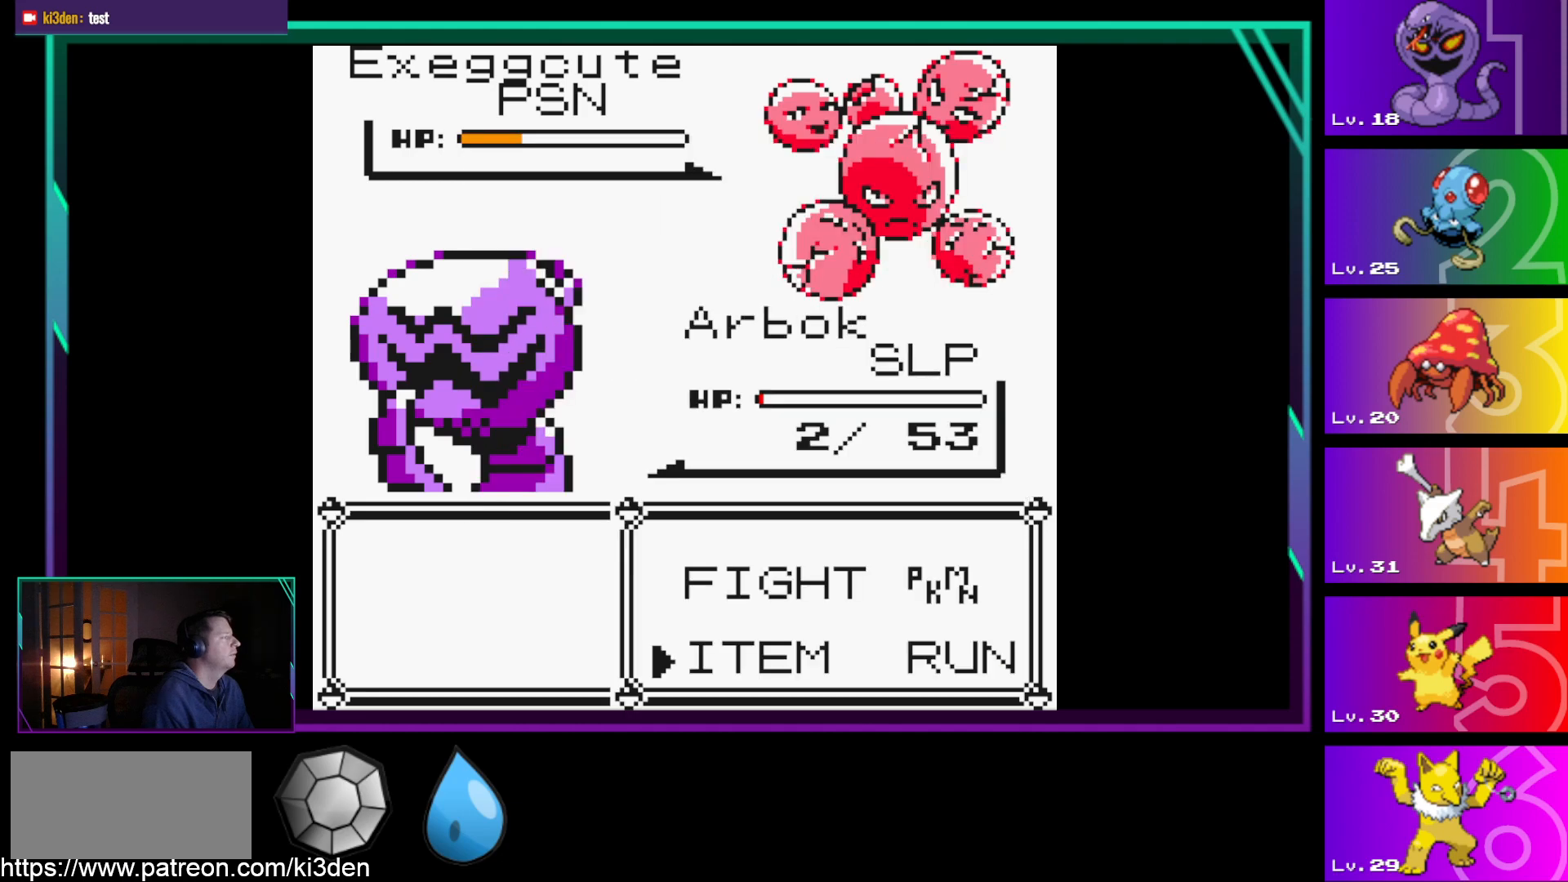
{"buttons": [], "events": [[183, "DPAD_RIGHT", "down"], [267, "DPAD_RIGHT", "up"]]}
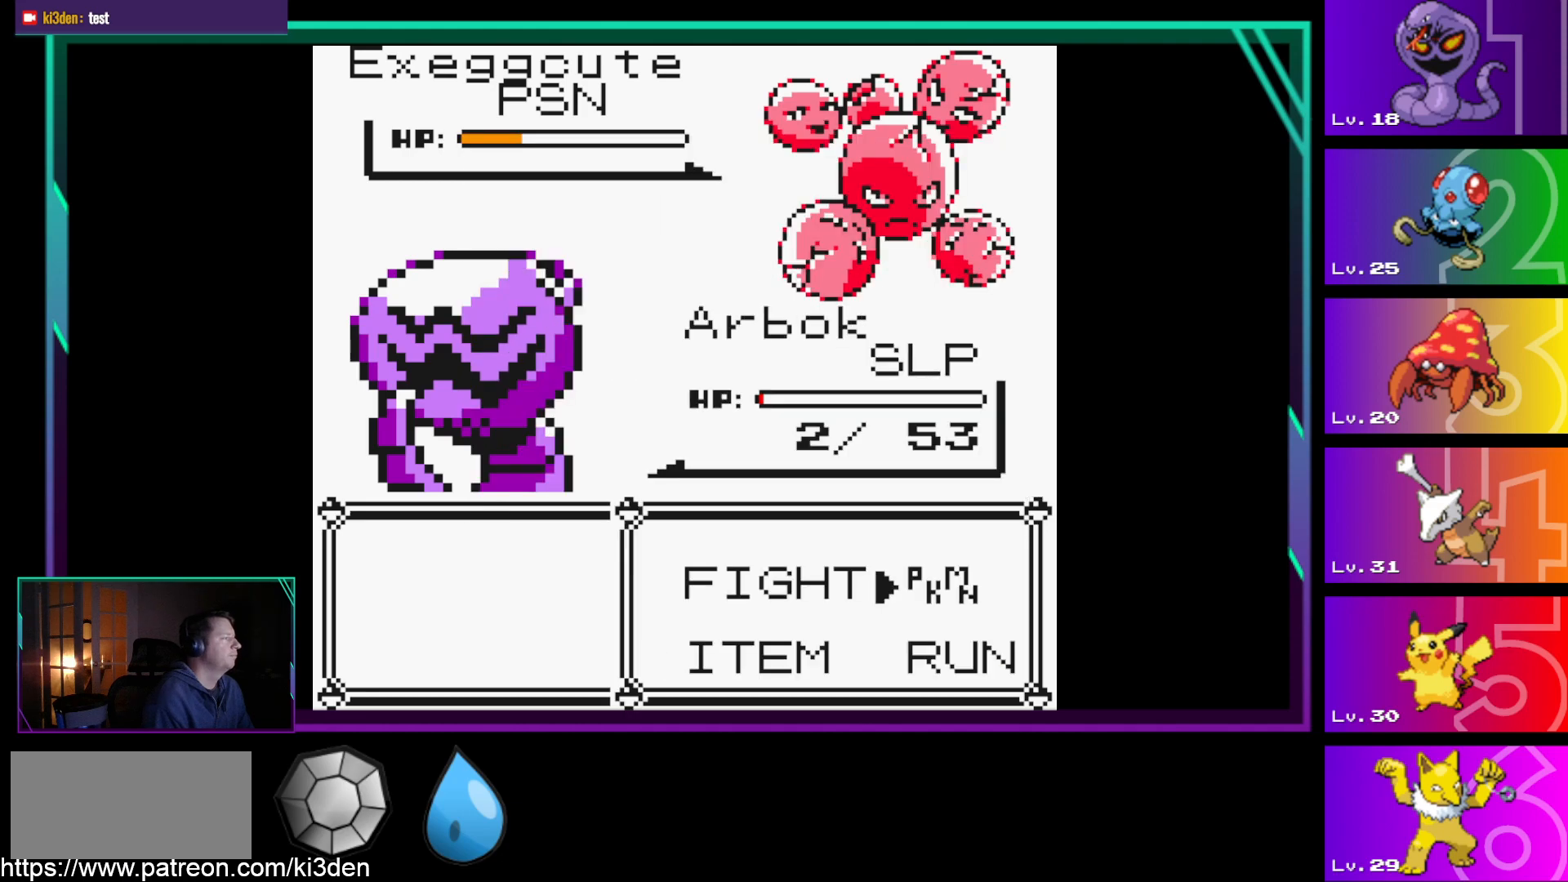
{"buttons": [], "events": [[17, "DPAD_UP", "down"], [100, "DPAD_UP", "up"], [333, "A", "down"], [433, "A", "up"]]}
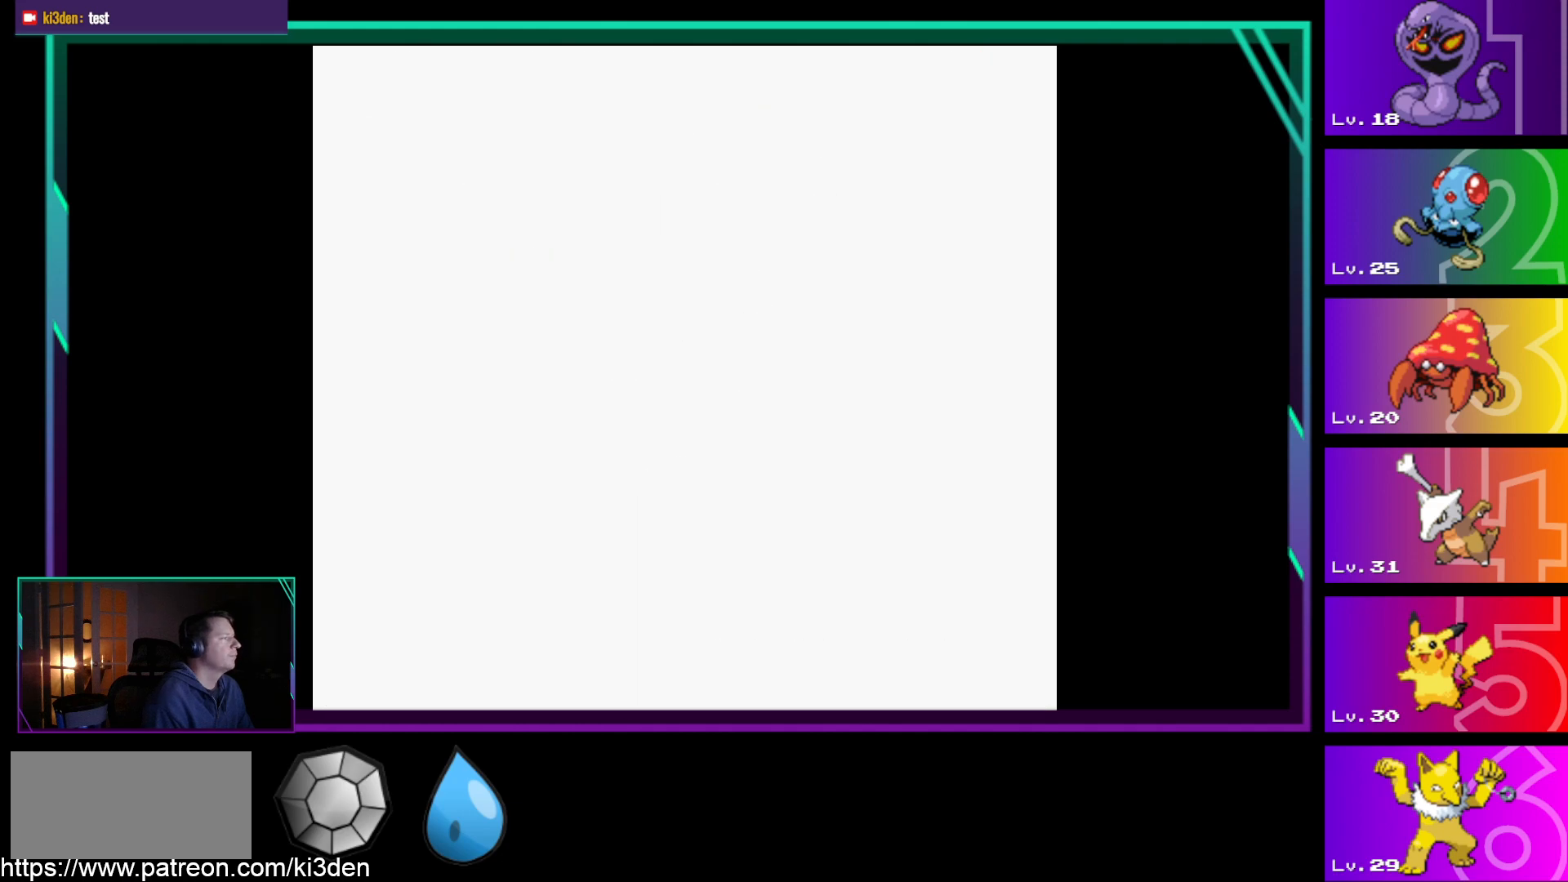
{"buttons": [], "events": []}
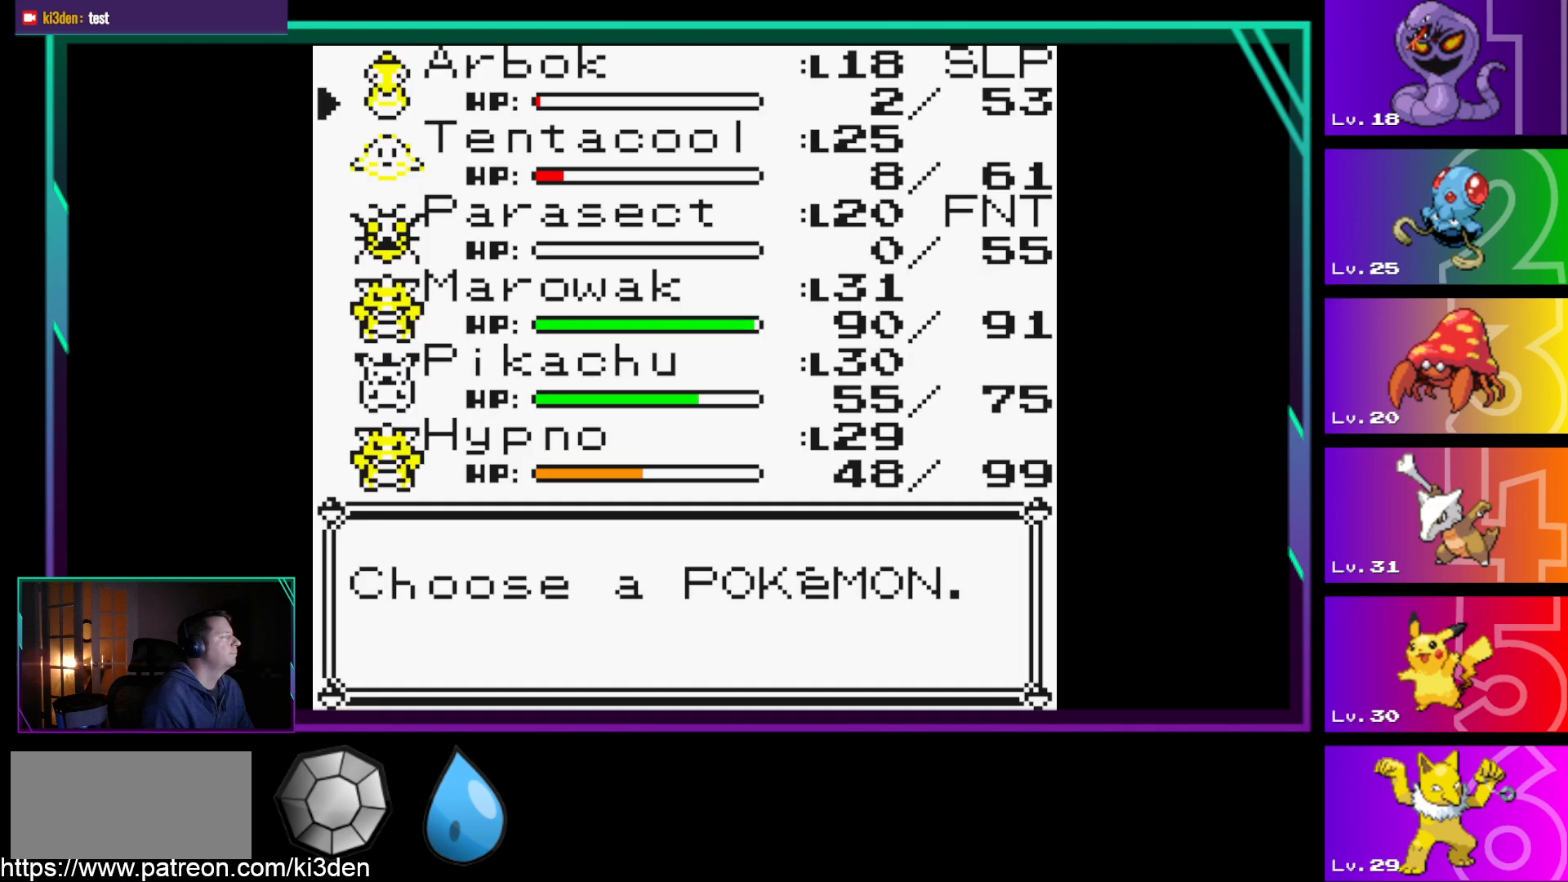
{"buttons": [], "events": []}
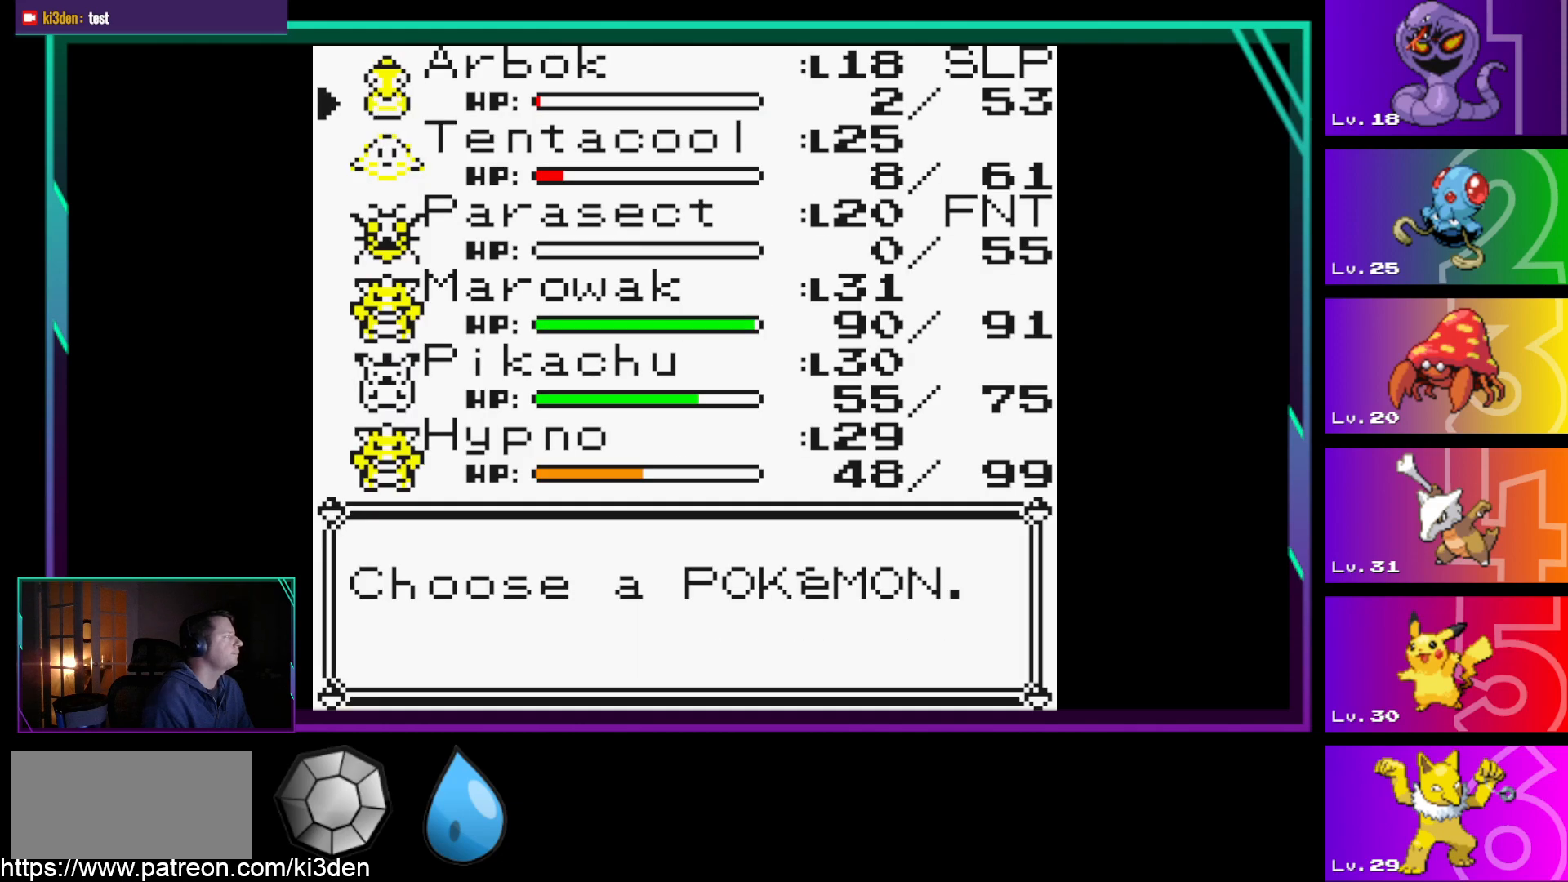
{"buttons": [], "events": []}
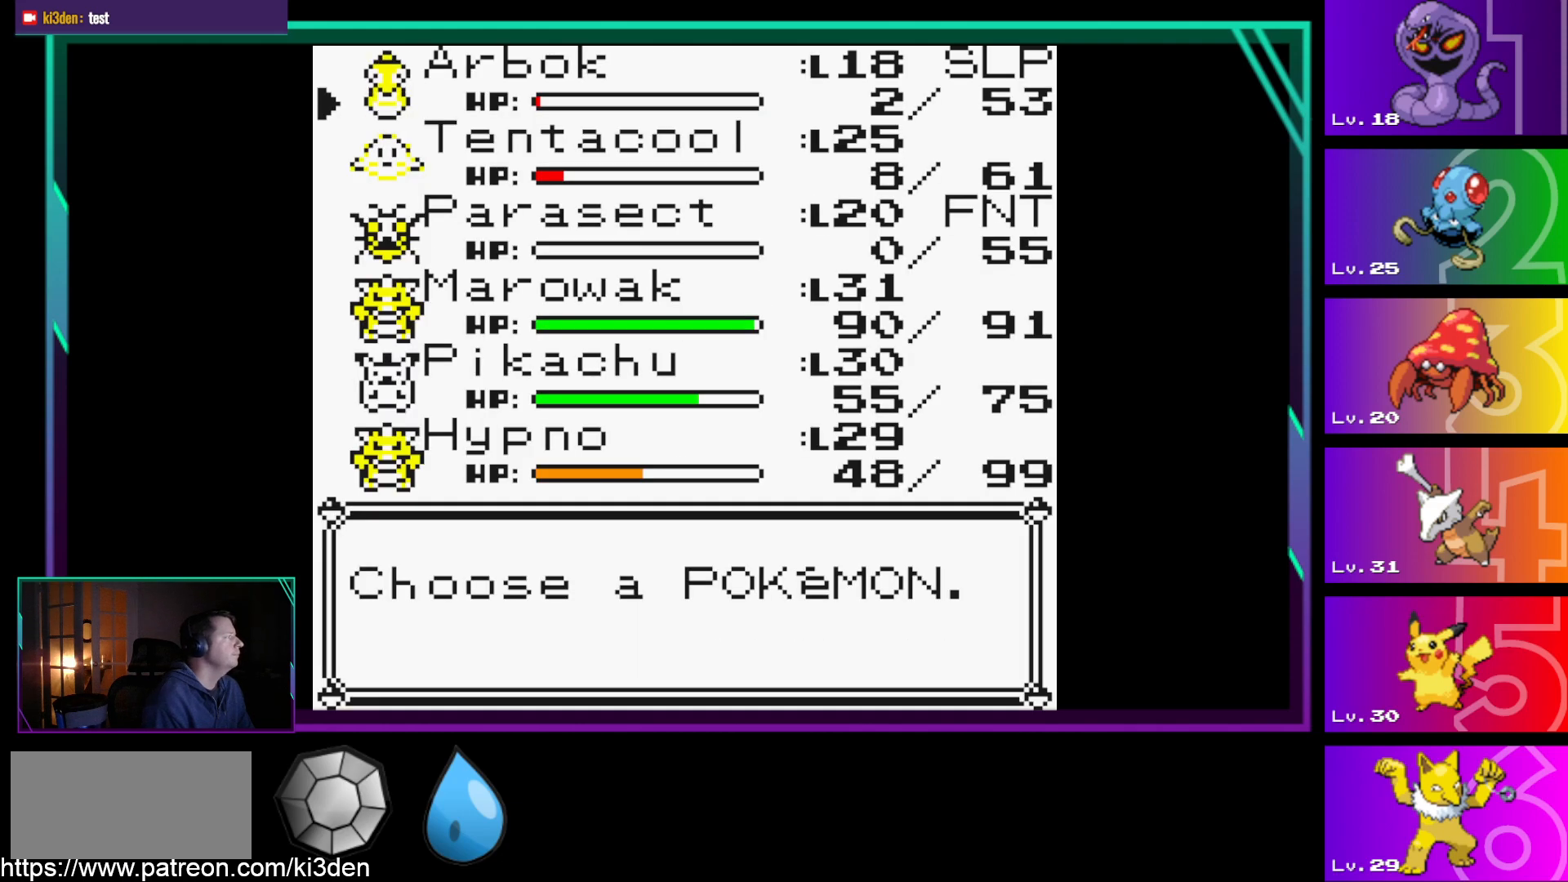
{"buttons": [], "events": [[217, "DPAD_DOWN", "down"], [300, "DPAD_DOWN", "up"]]}
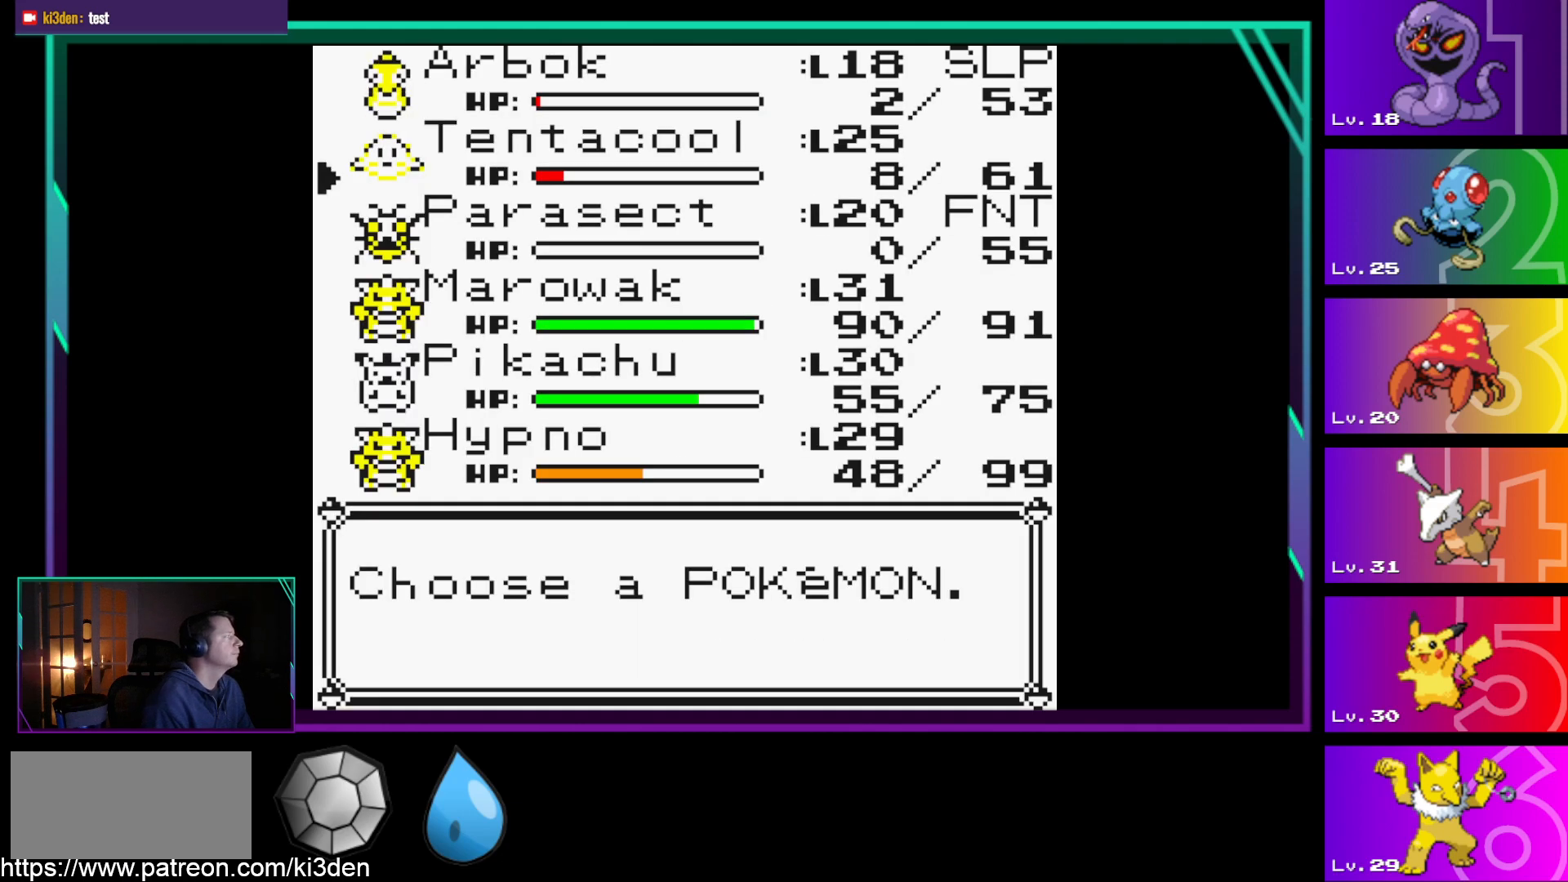
{"buttons": [], "events": []}
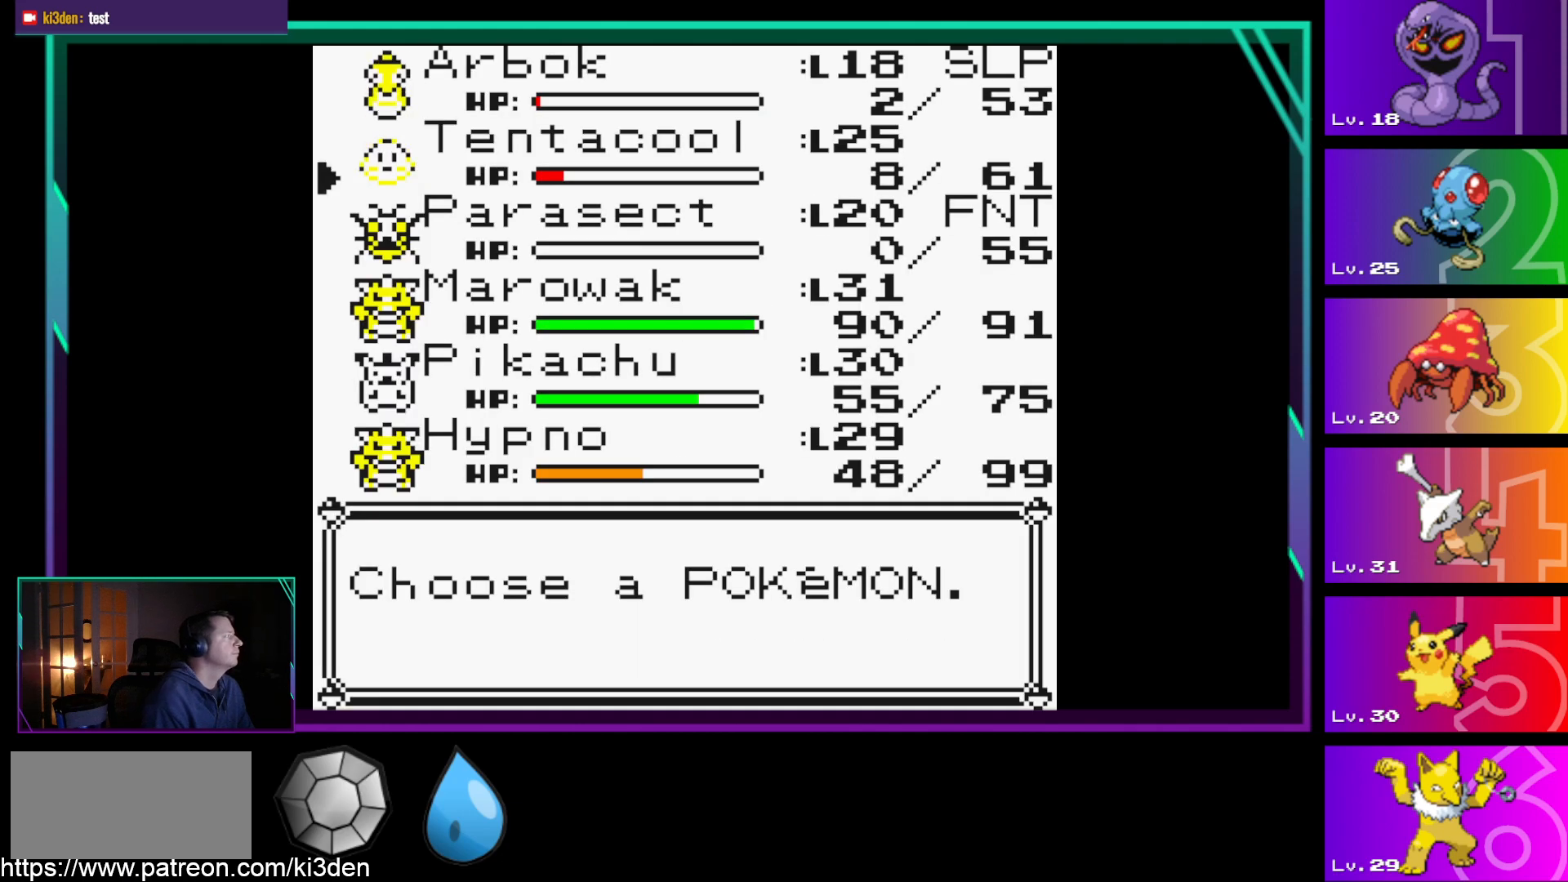
{"buttons": ["A"], "events": [[200, "A", "down"], [333, "A", "up"], [433, "A", "down"]]}
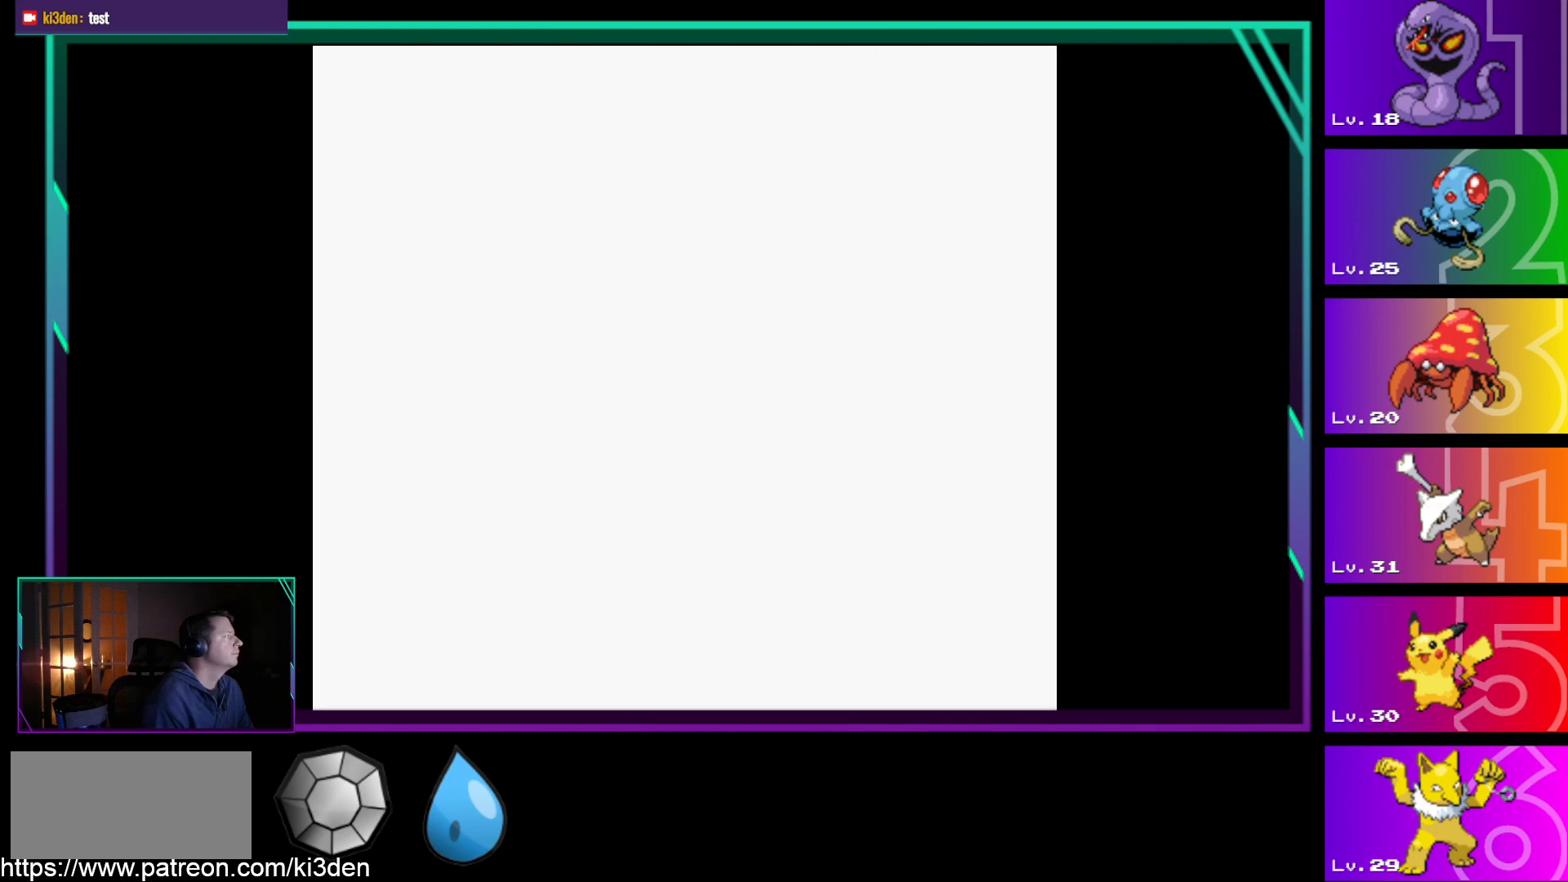
{"buttons": [], "events": [[117, "A", "up"]]}
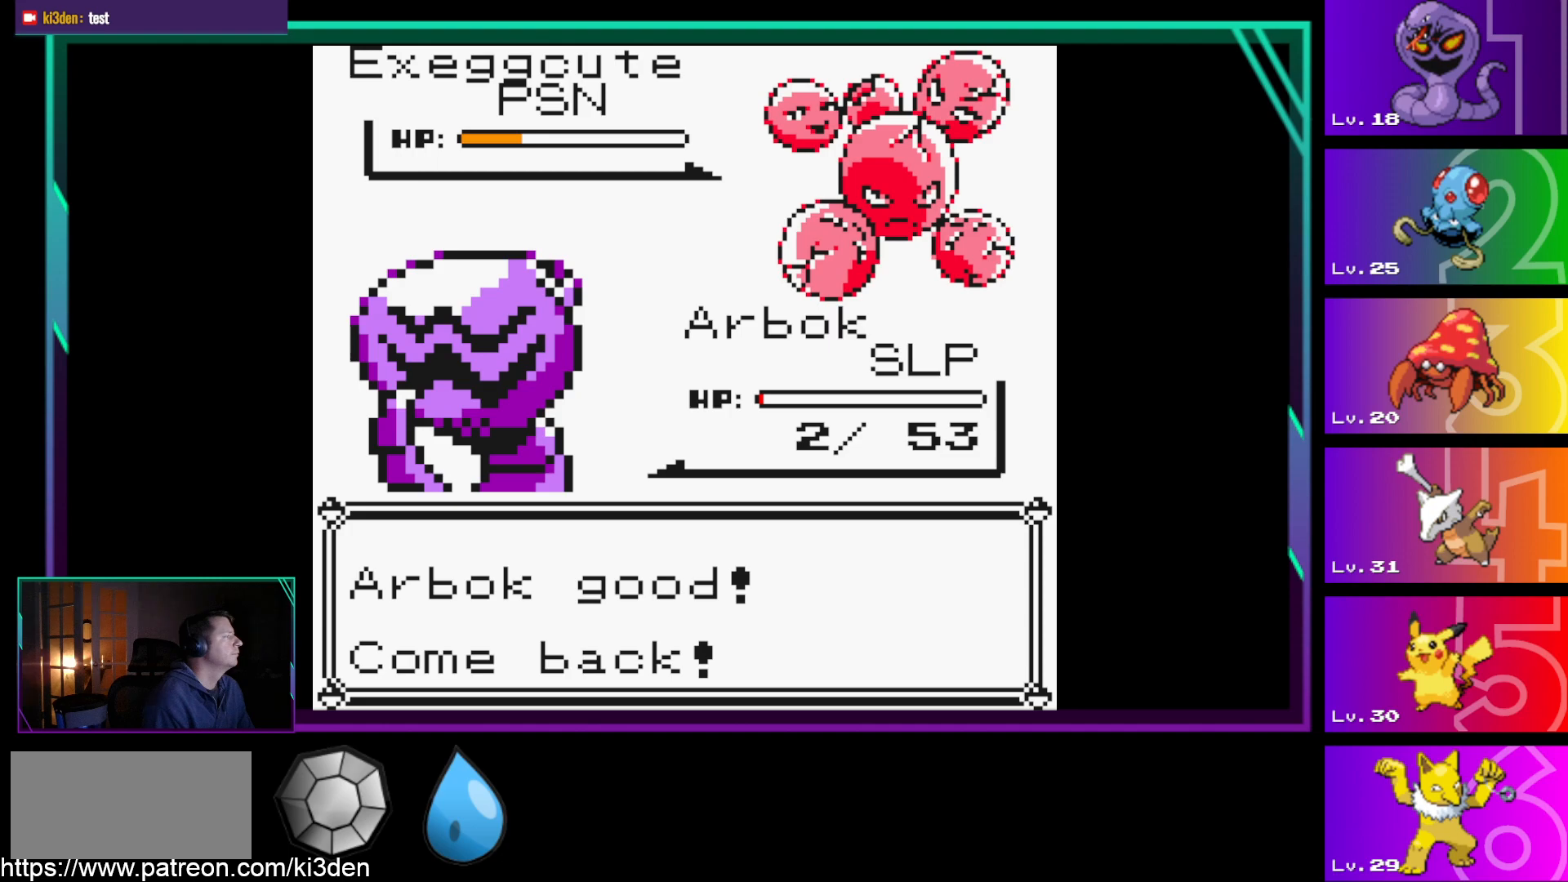
{"buttons": [], "events": []}
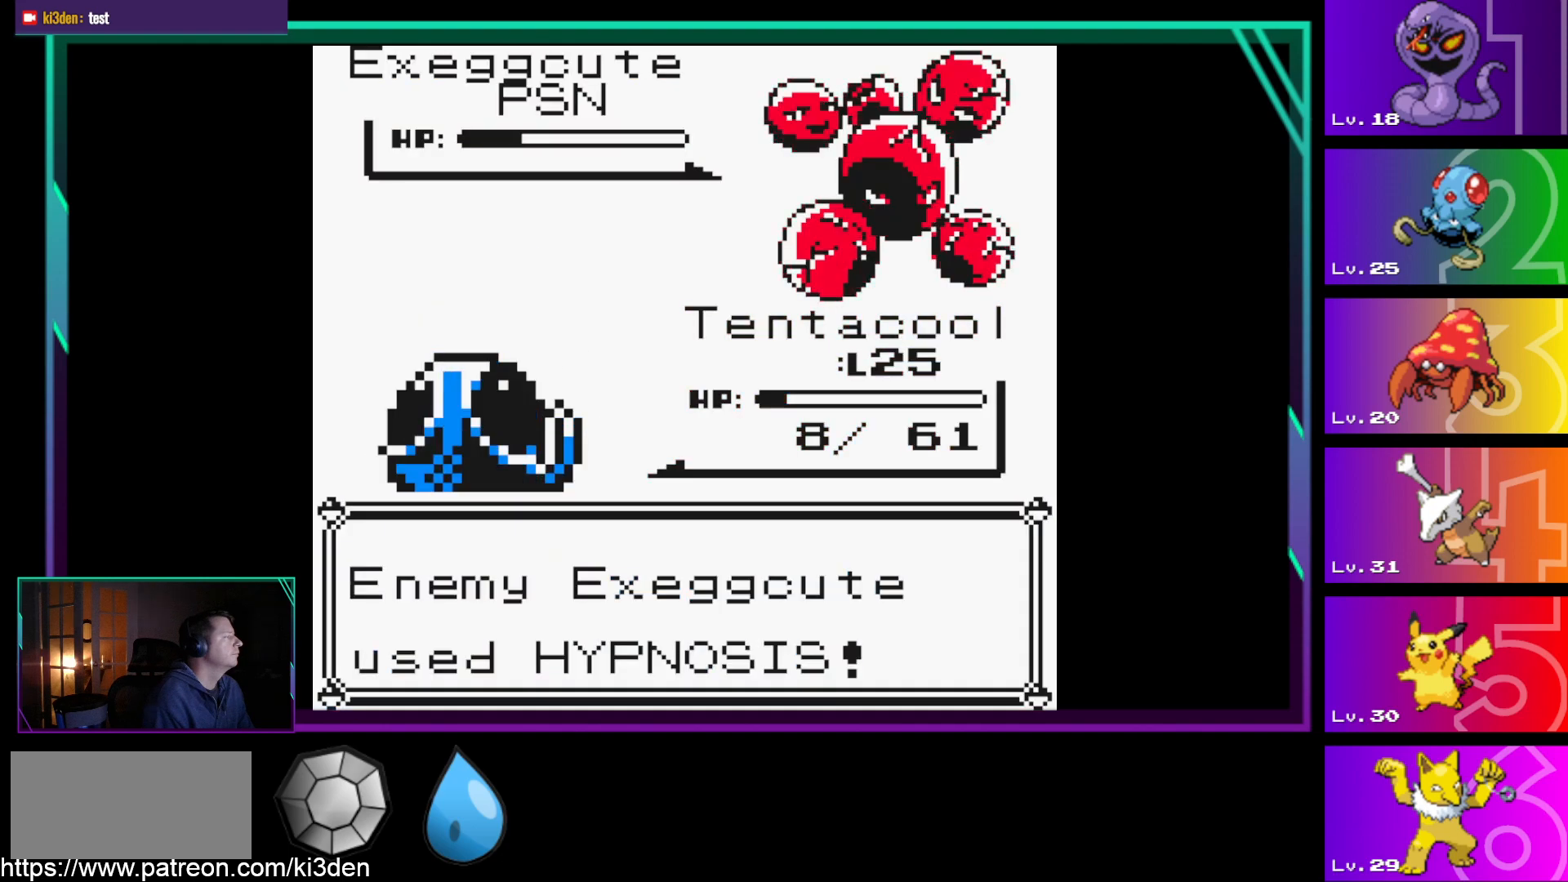
{"buttons": ["A"], "events": [[333, "A", "down"]]}
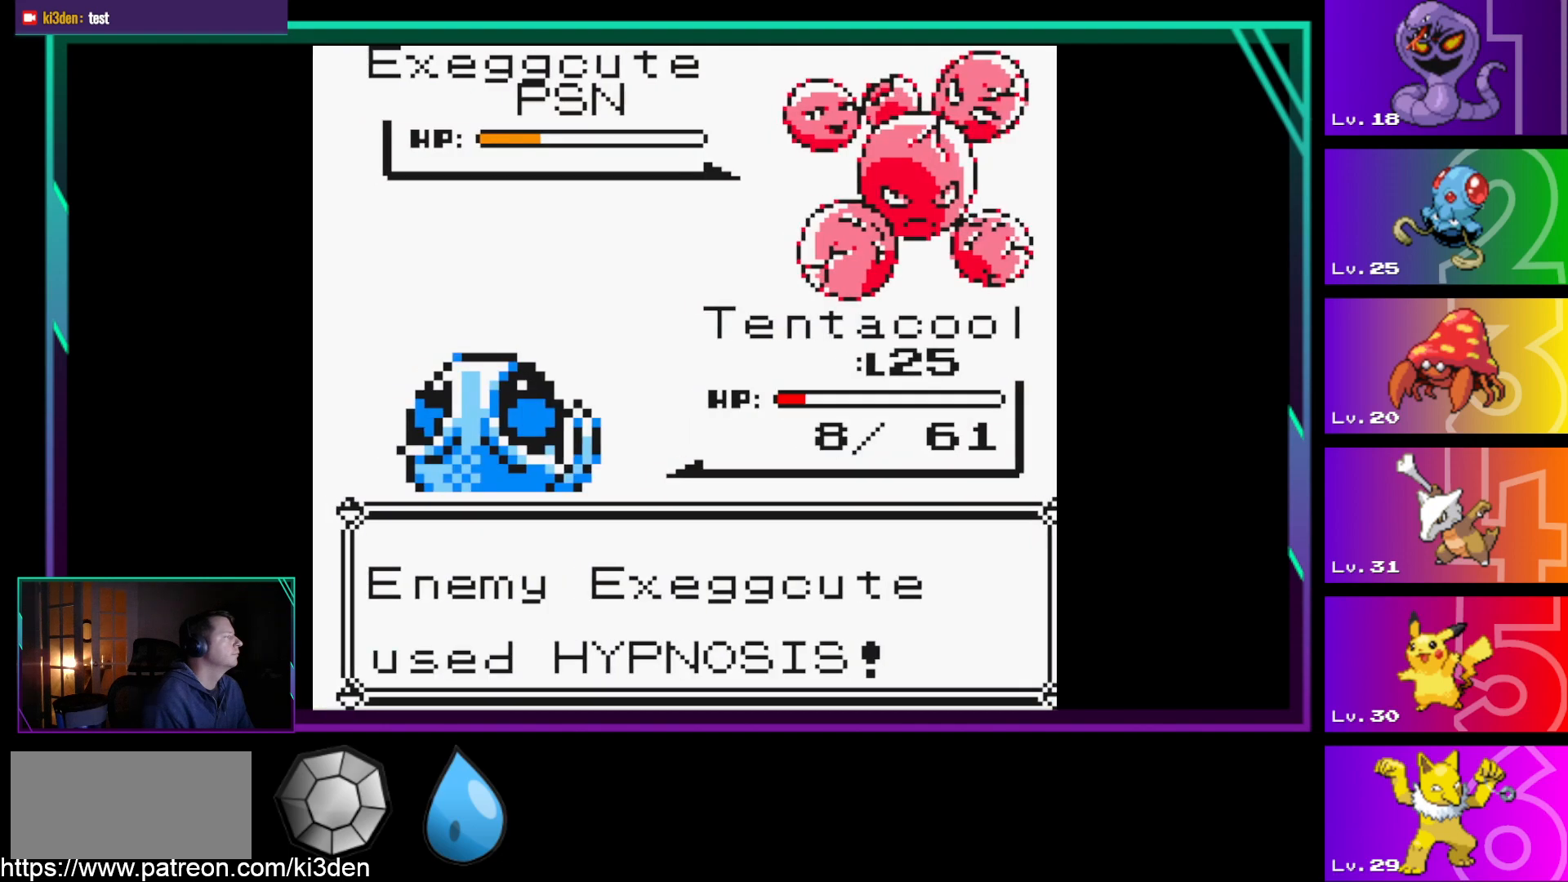
{"buttons": ["A"], "events": [[33, "A", "up"], [400, "A", "down"]]}
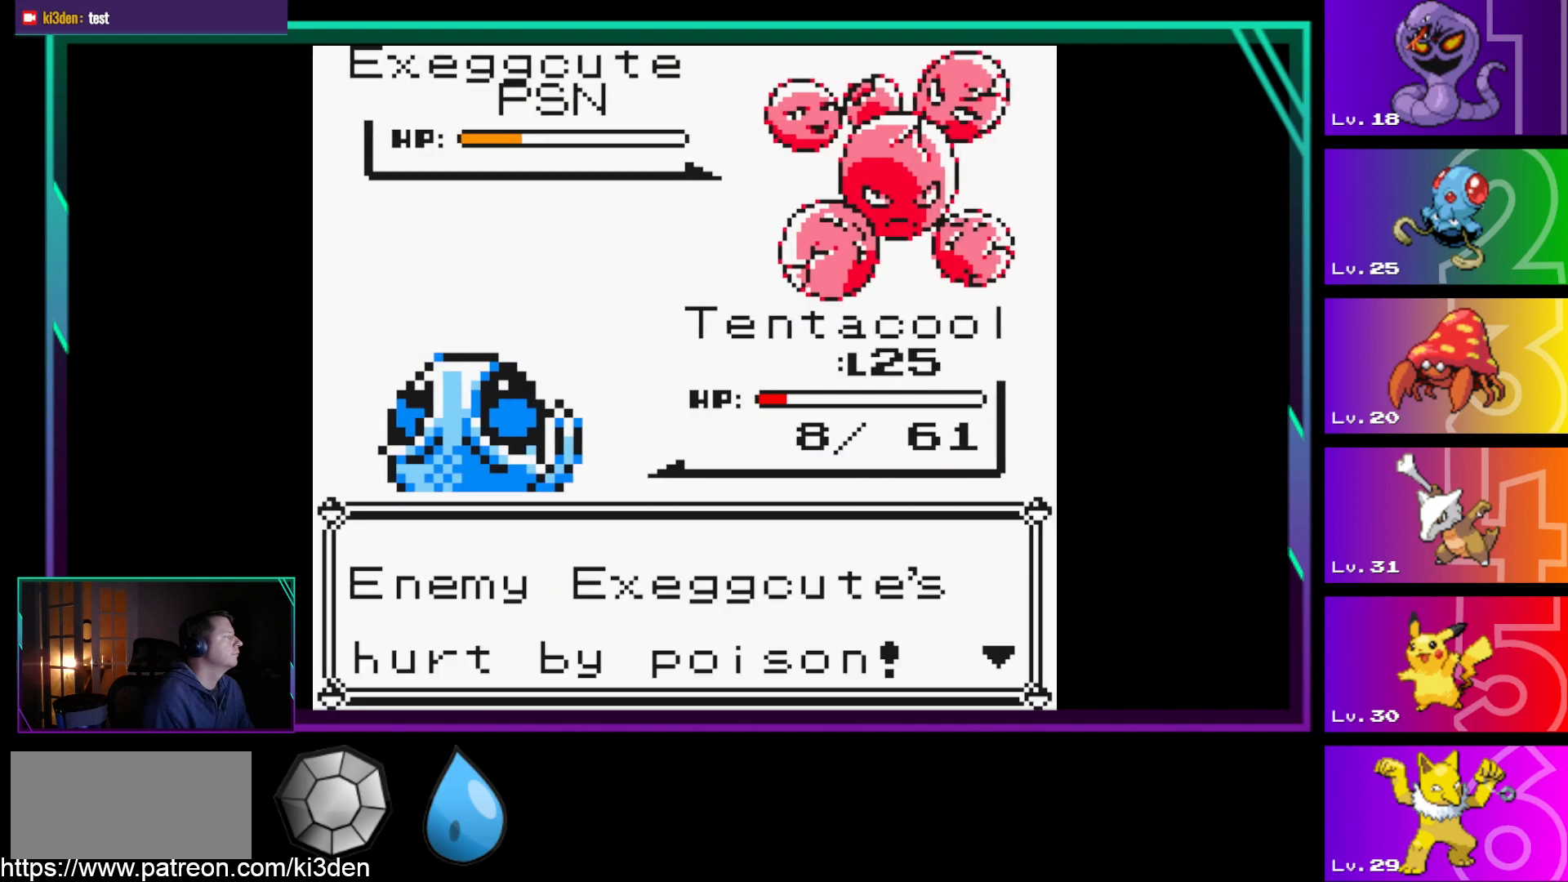
{"buttons": [], "events": [[33, "A", "up"]]}
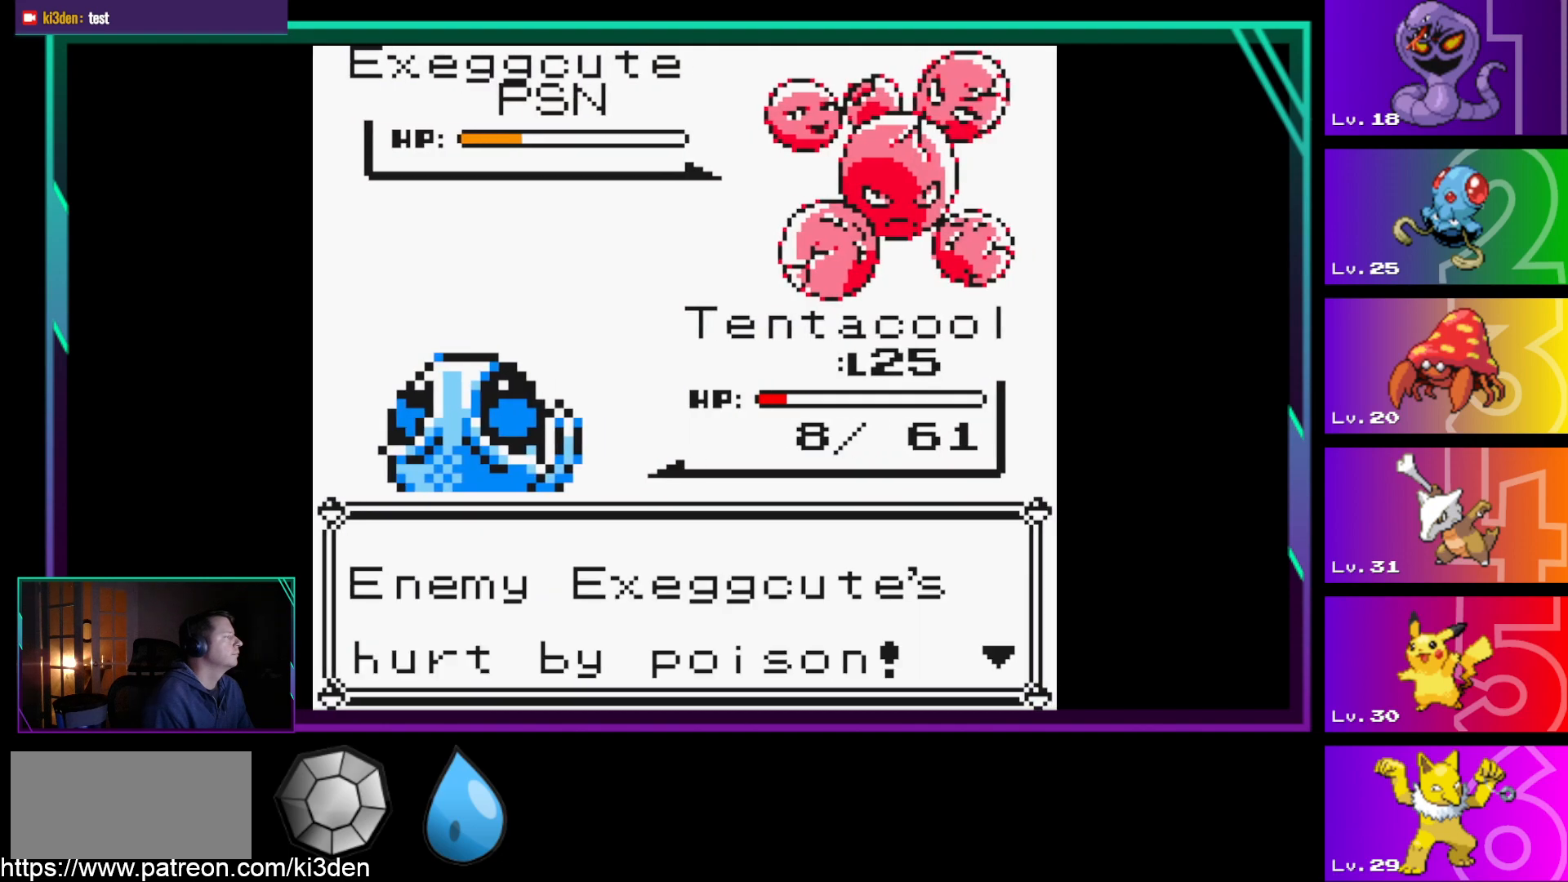
{"buttons": [], "events": [[17, "A", "down"], [100, "A", "up"]]}
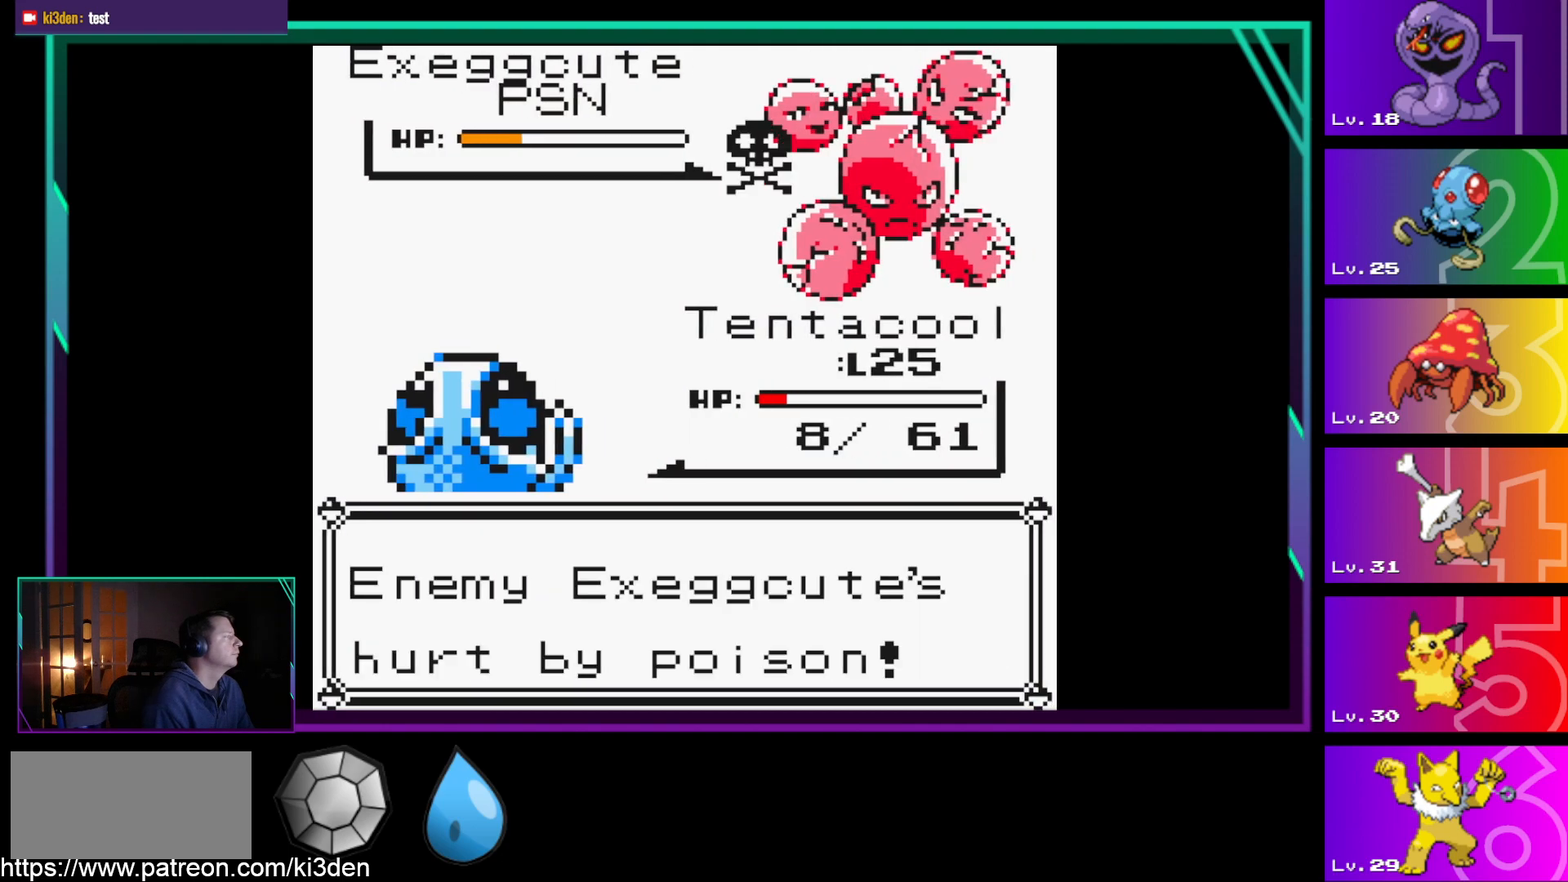
{"buttons": [], "events": [[400, "A", "down"], [500, "A", "up"]]}
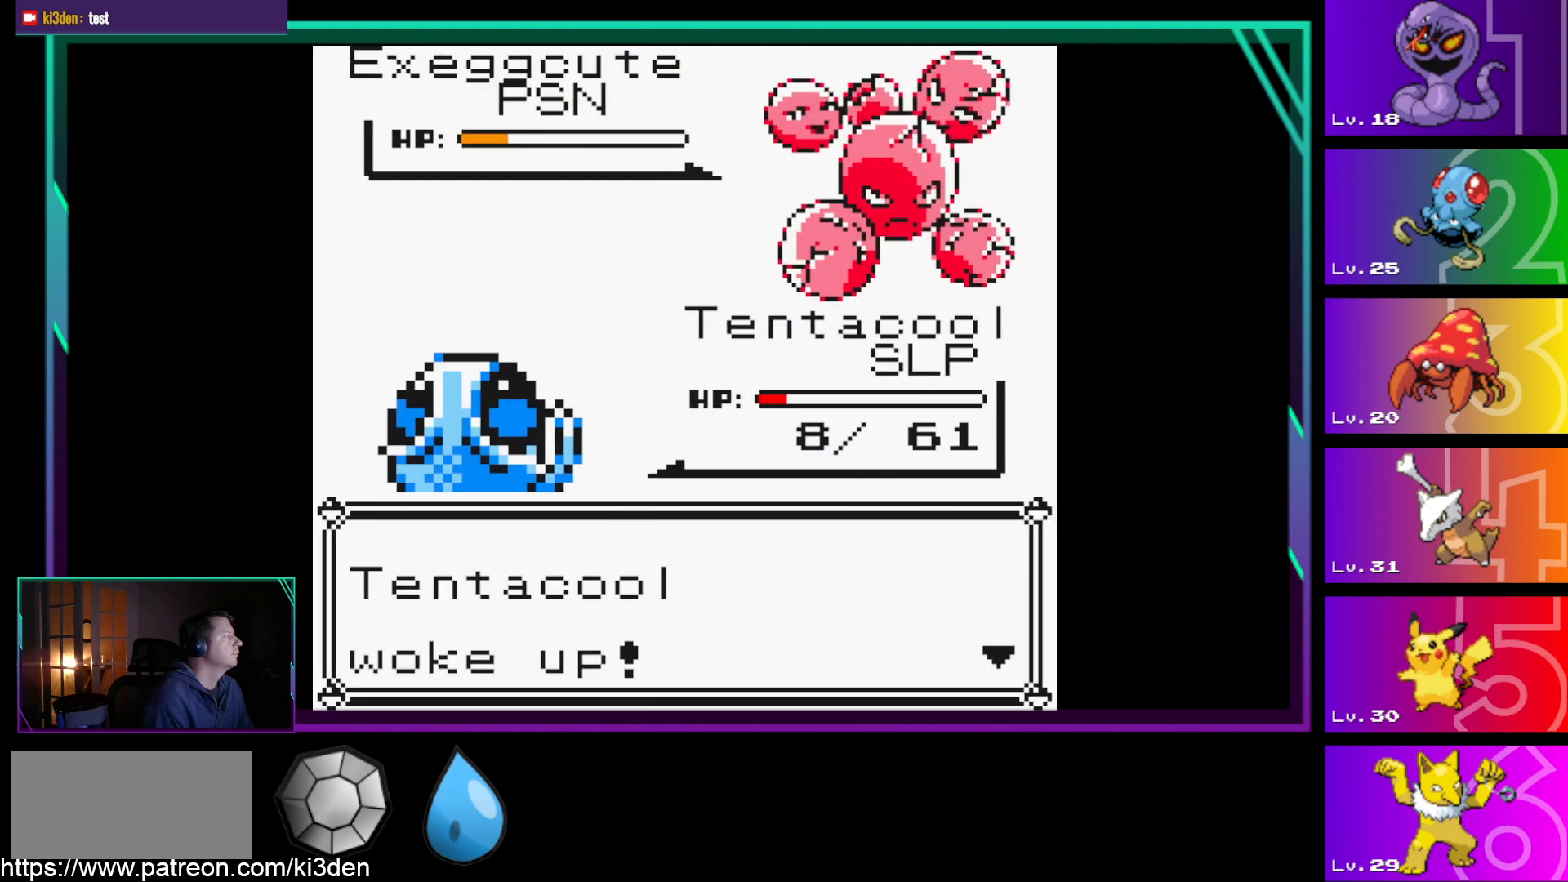
{"buttons": [], "events": []}
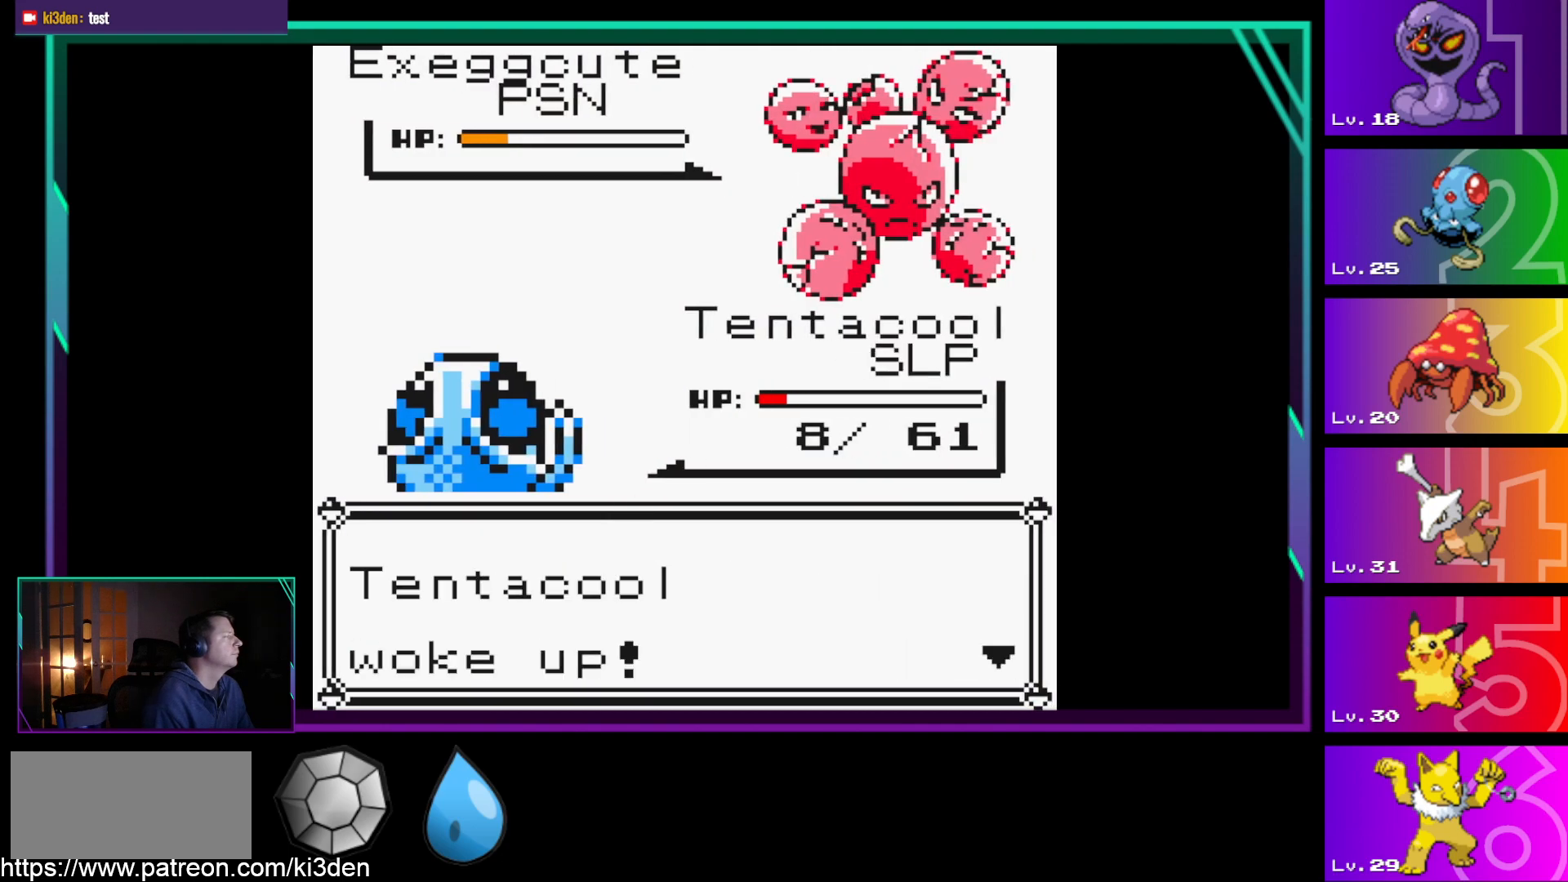
{"buttons": [], "events": [[250, "A", "down"], [333, "A", "up"]]}
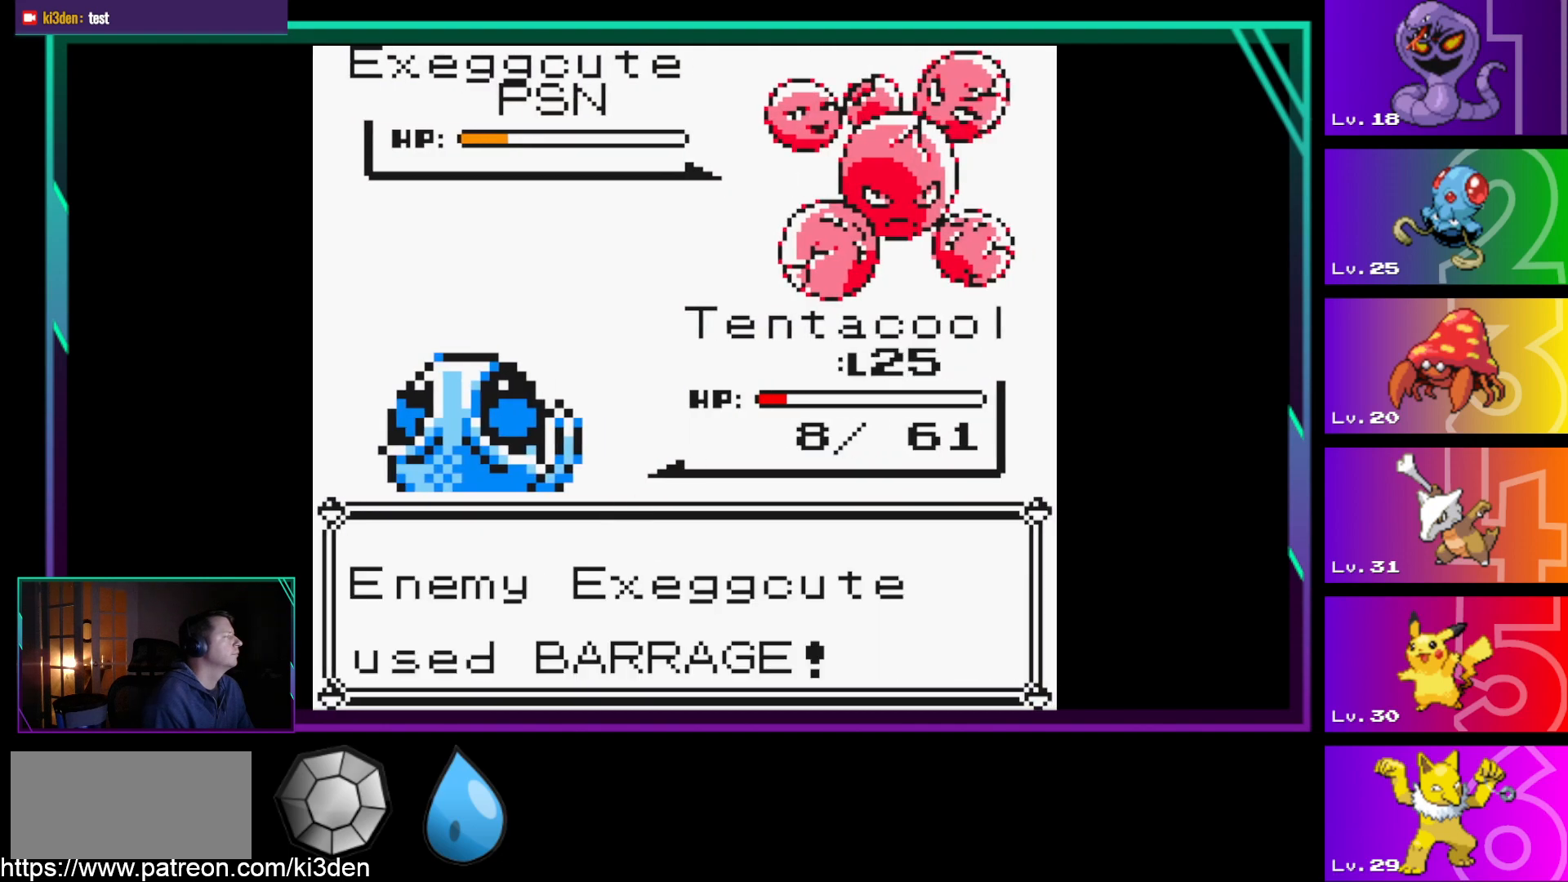
{"buttons": [], "events": [[300, "A", "down"], [450, "A", "up"]]}
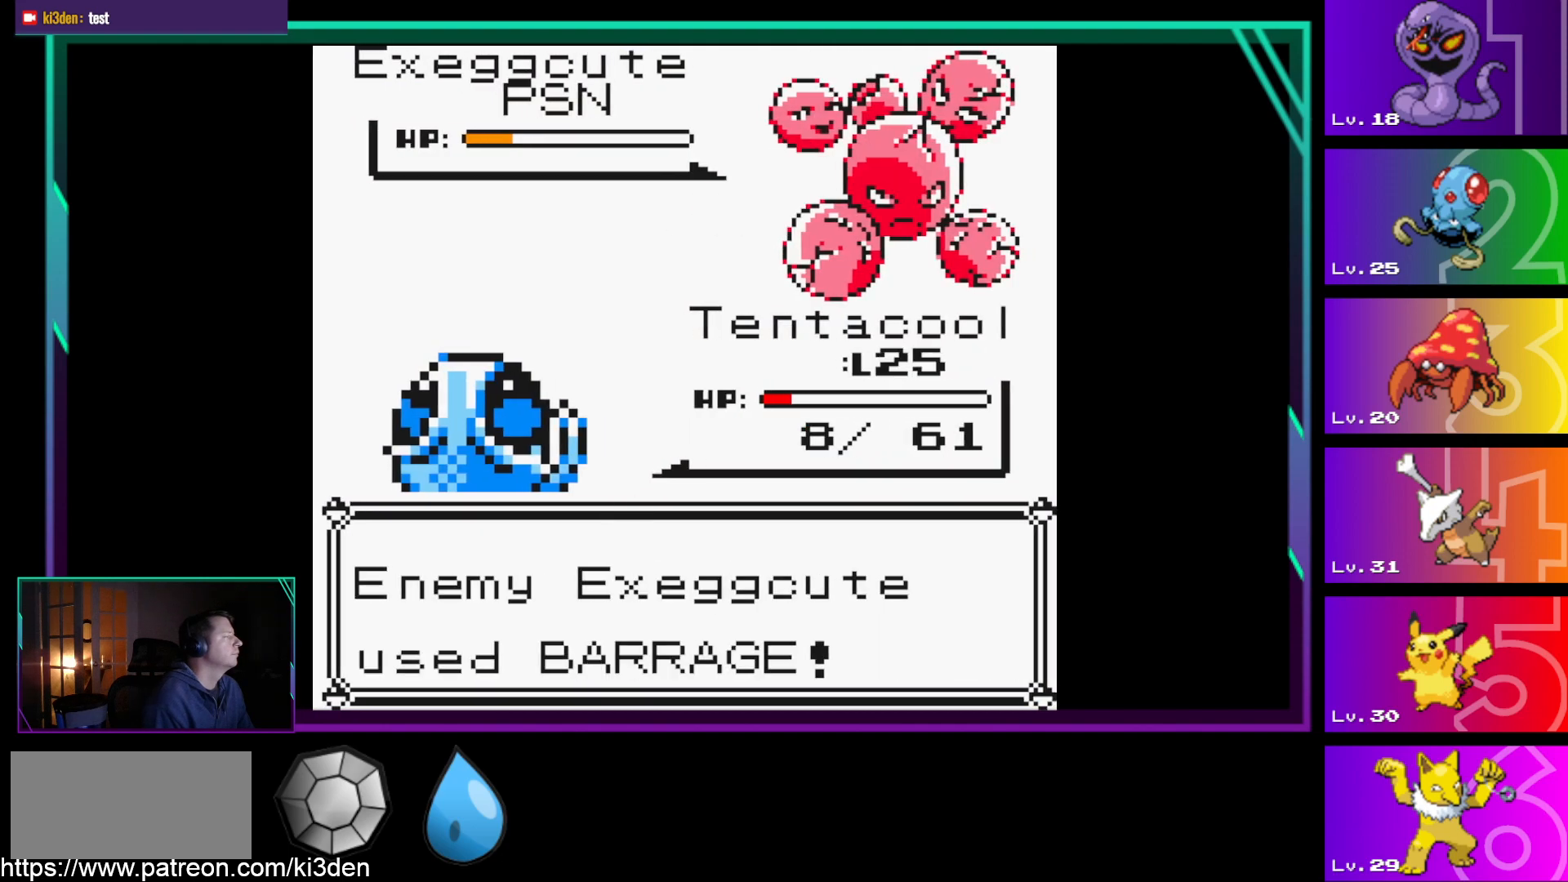
{"buttons": [], "events": [[367, "A", "down"], [417, "A", "up"]]}
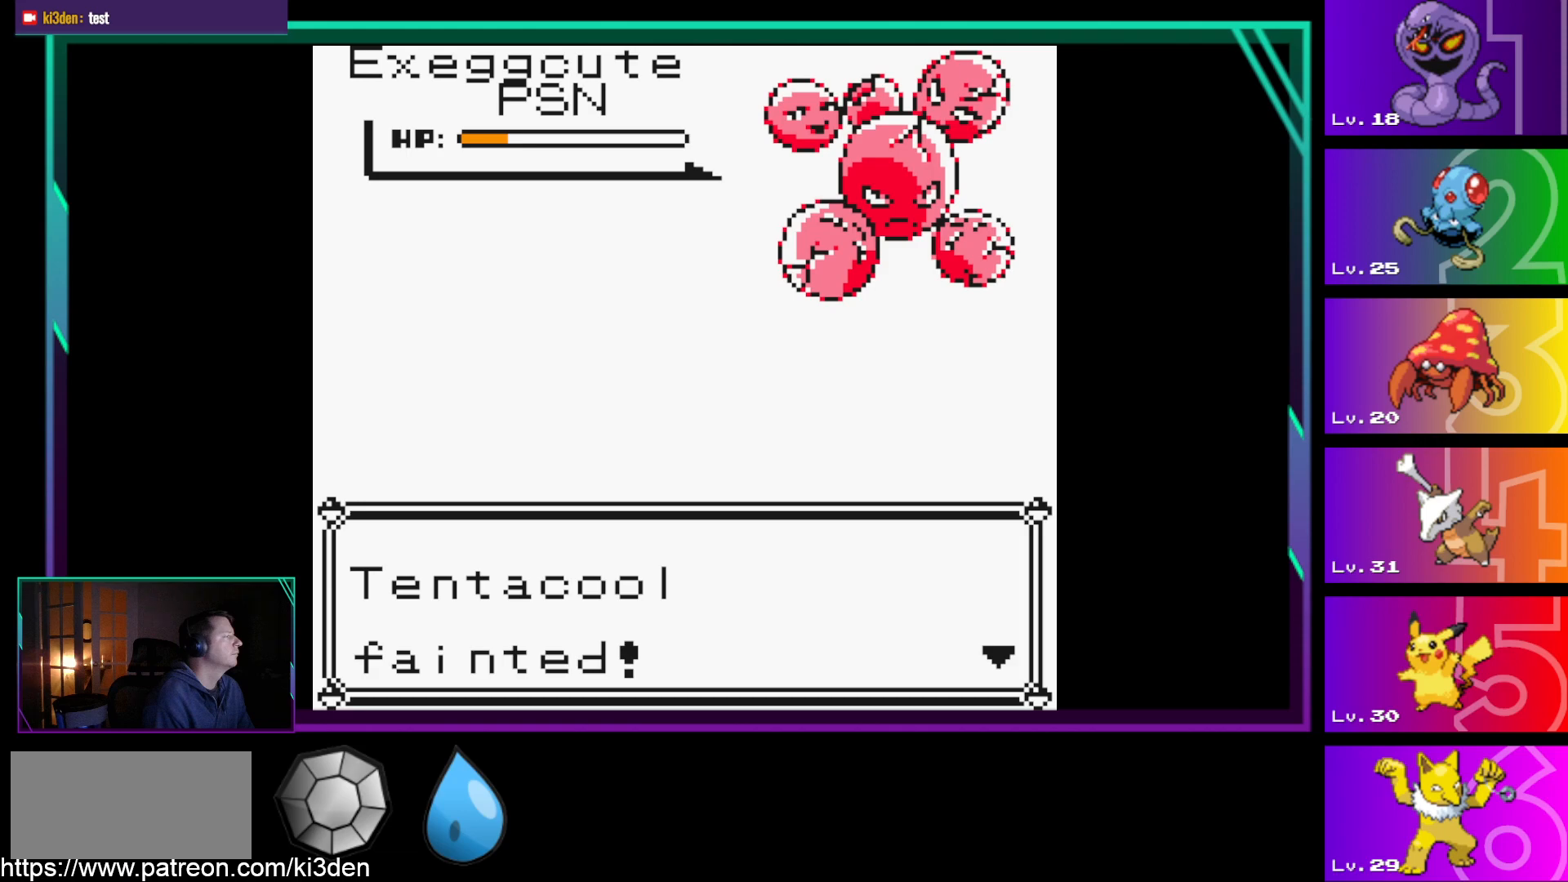
{"buttons": ["A"], "events": [[383, "A", "down"]]}
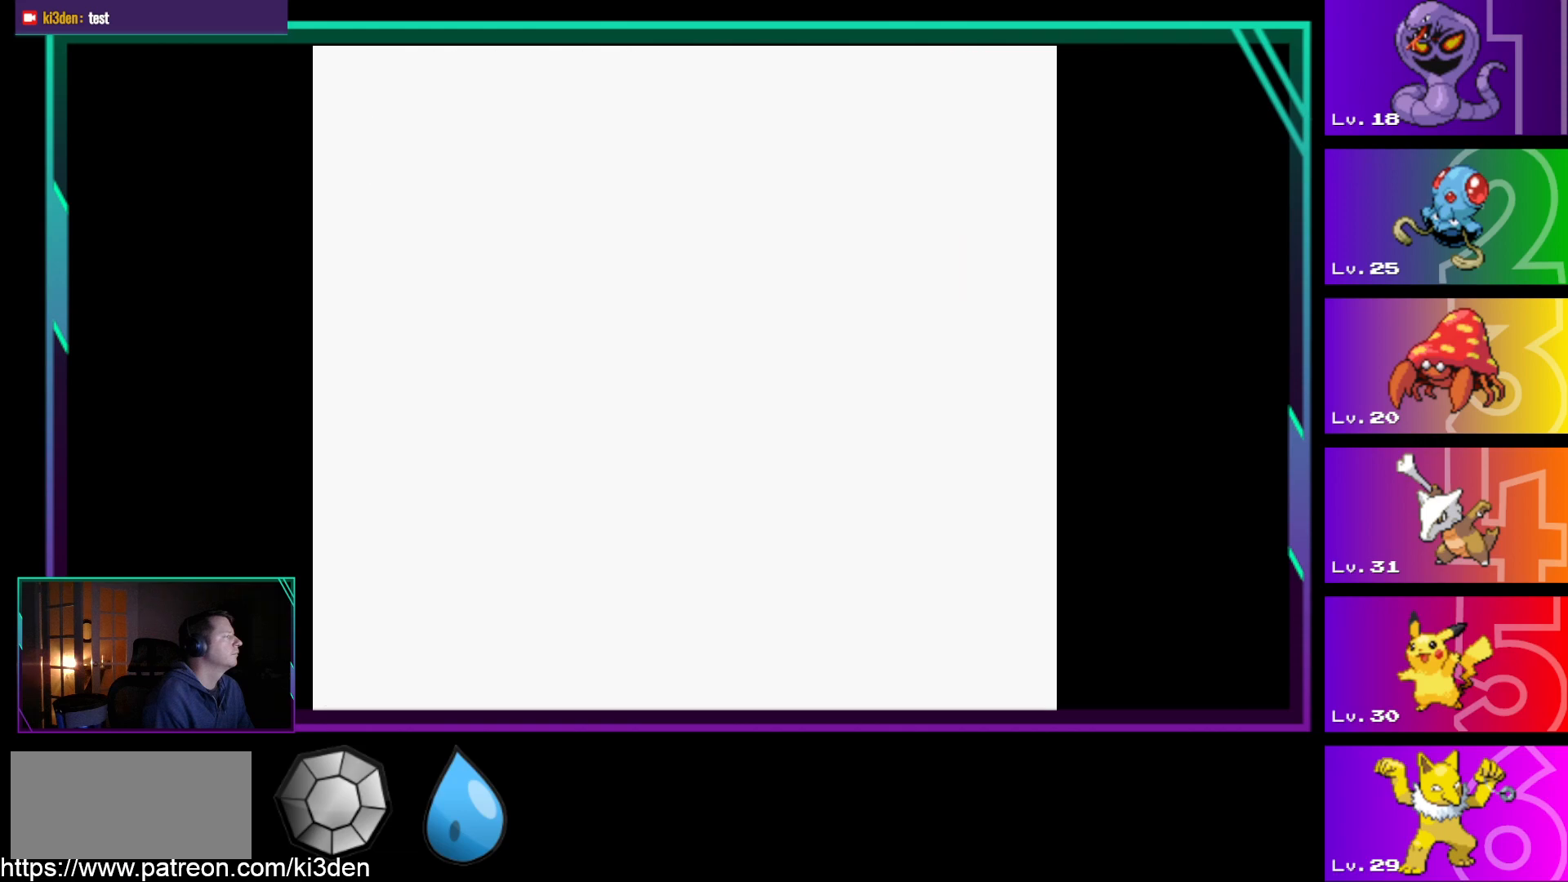
{"buttons": [], "events": [[17, "A", "up"]]}
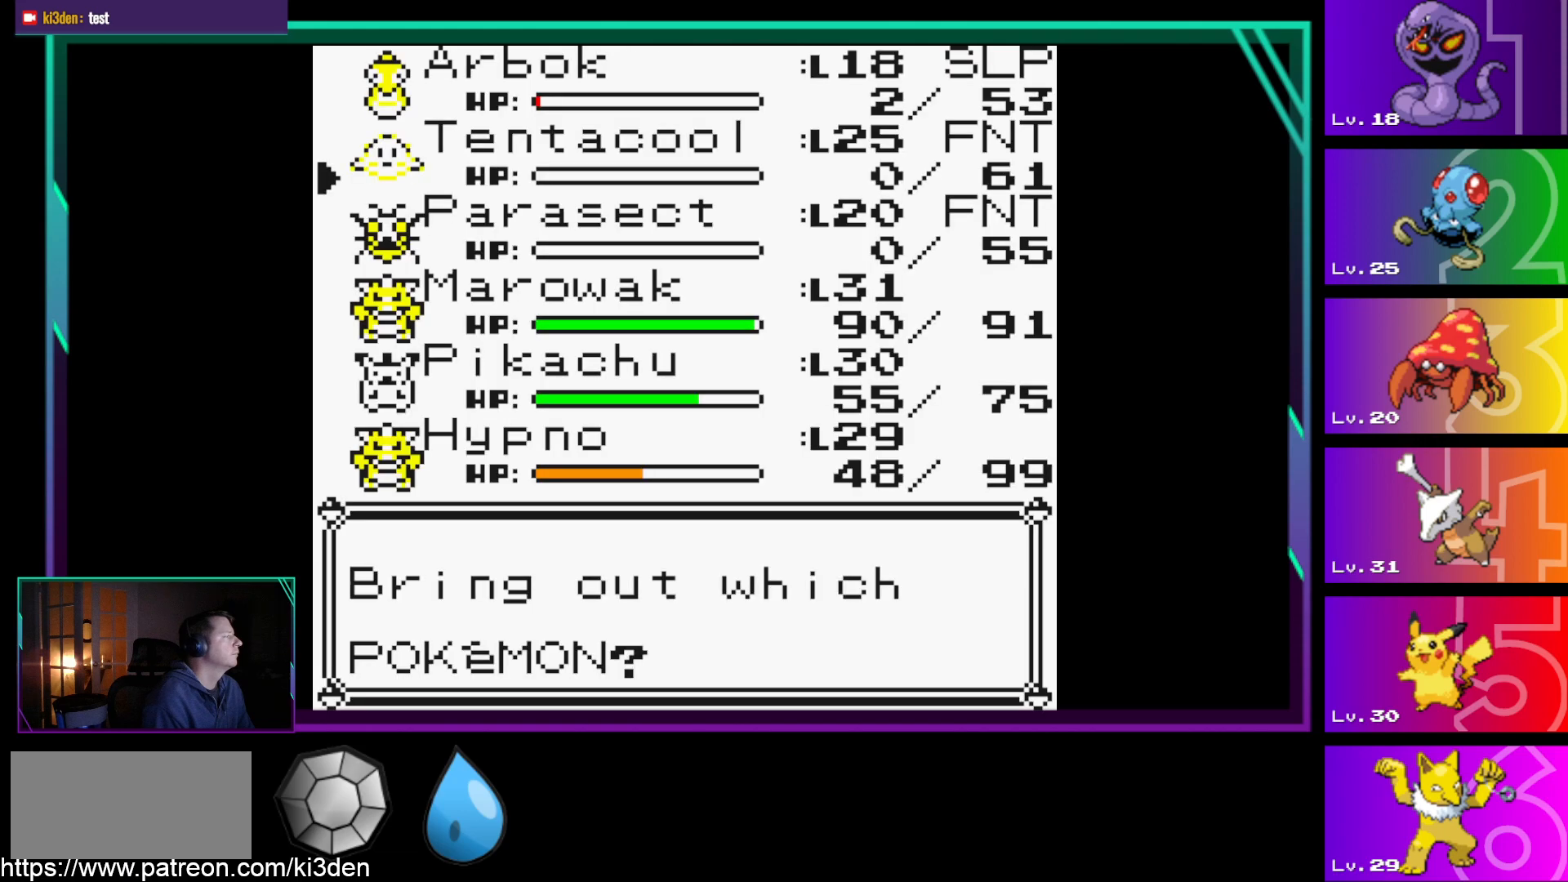
{"buttons": [], "events": []}
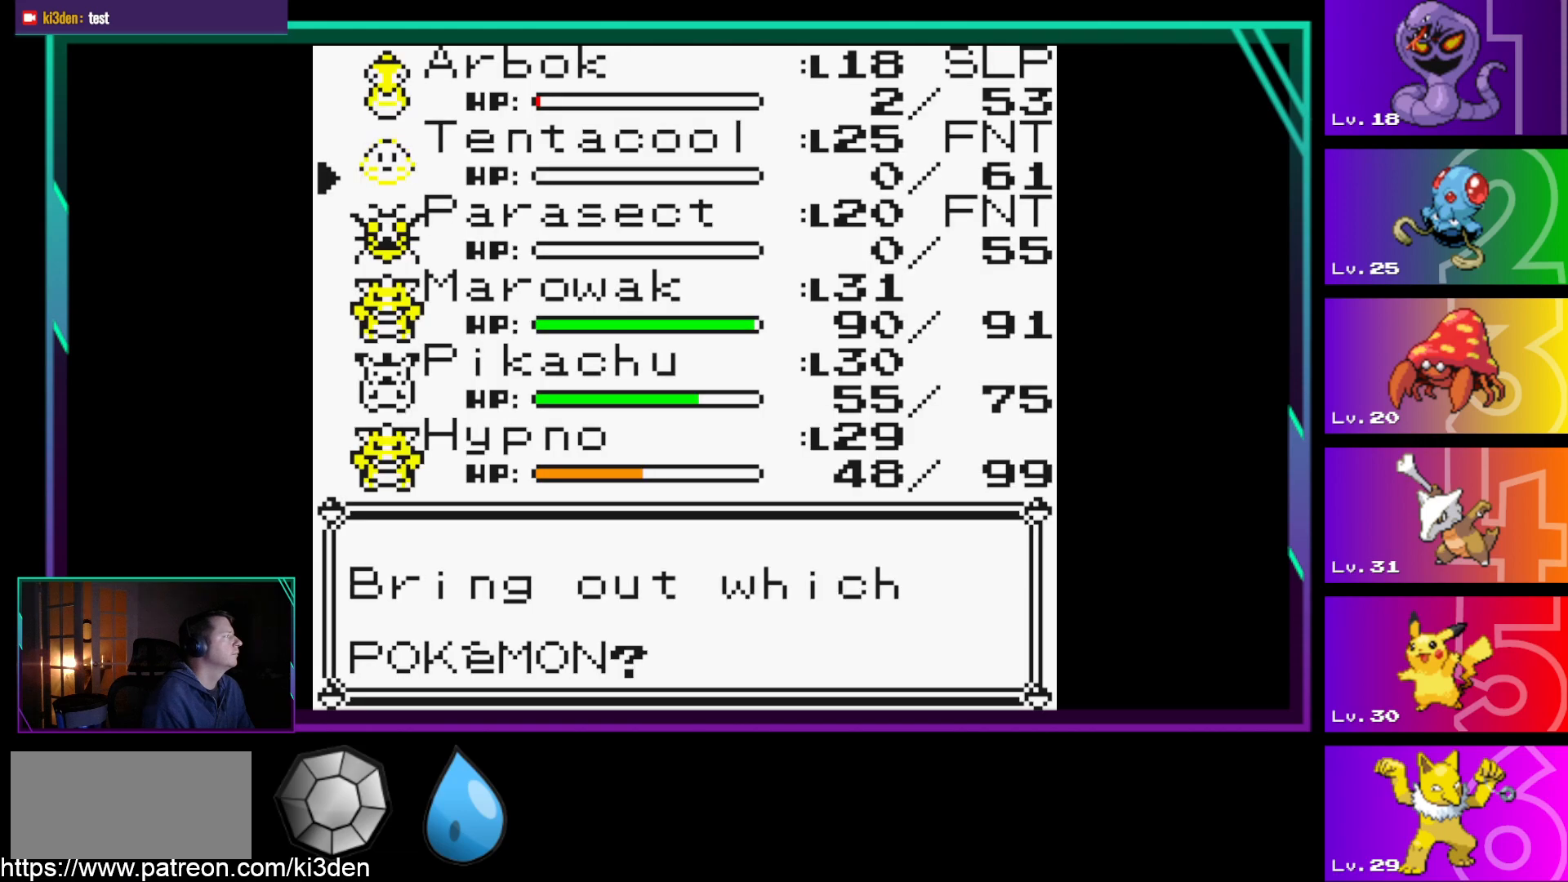
{"buttons": [], "events": []}
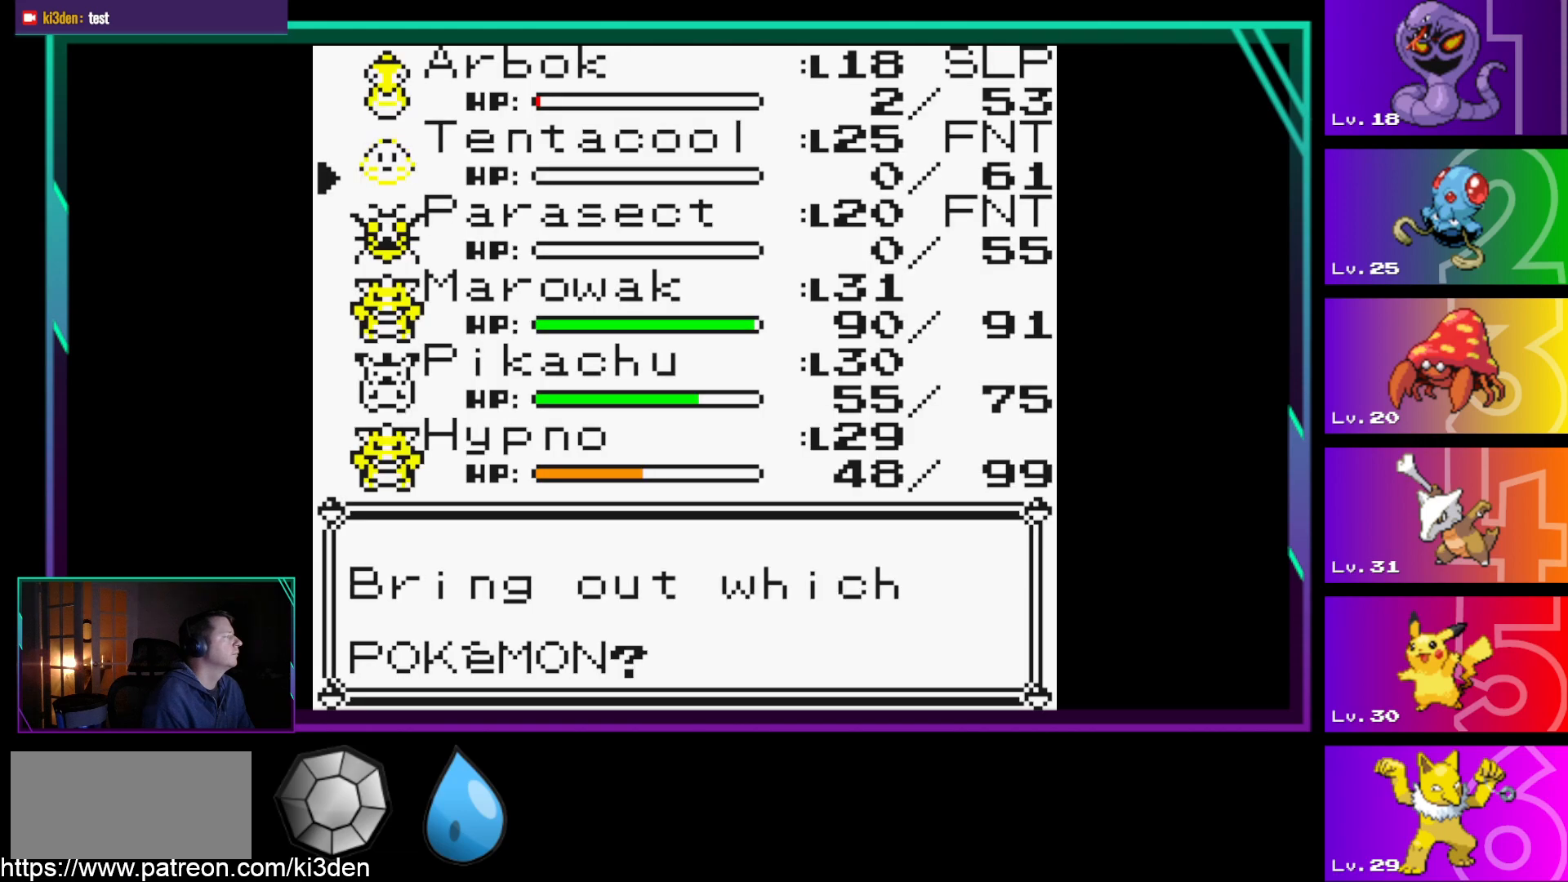
{"buttons": ["DPAD_DOWN"], "events": [[17, "DPAD_DOWN", "down"], [117, "DPAD_DOWN", "up"], [400, "DPAD_DOWN", "down"]]}
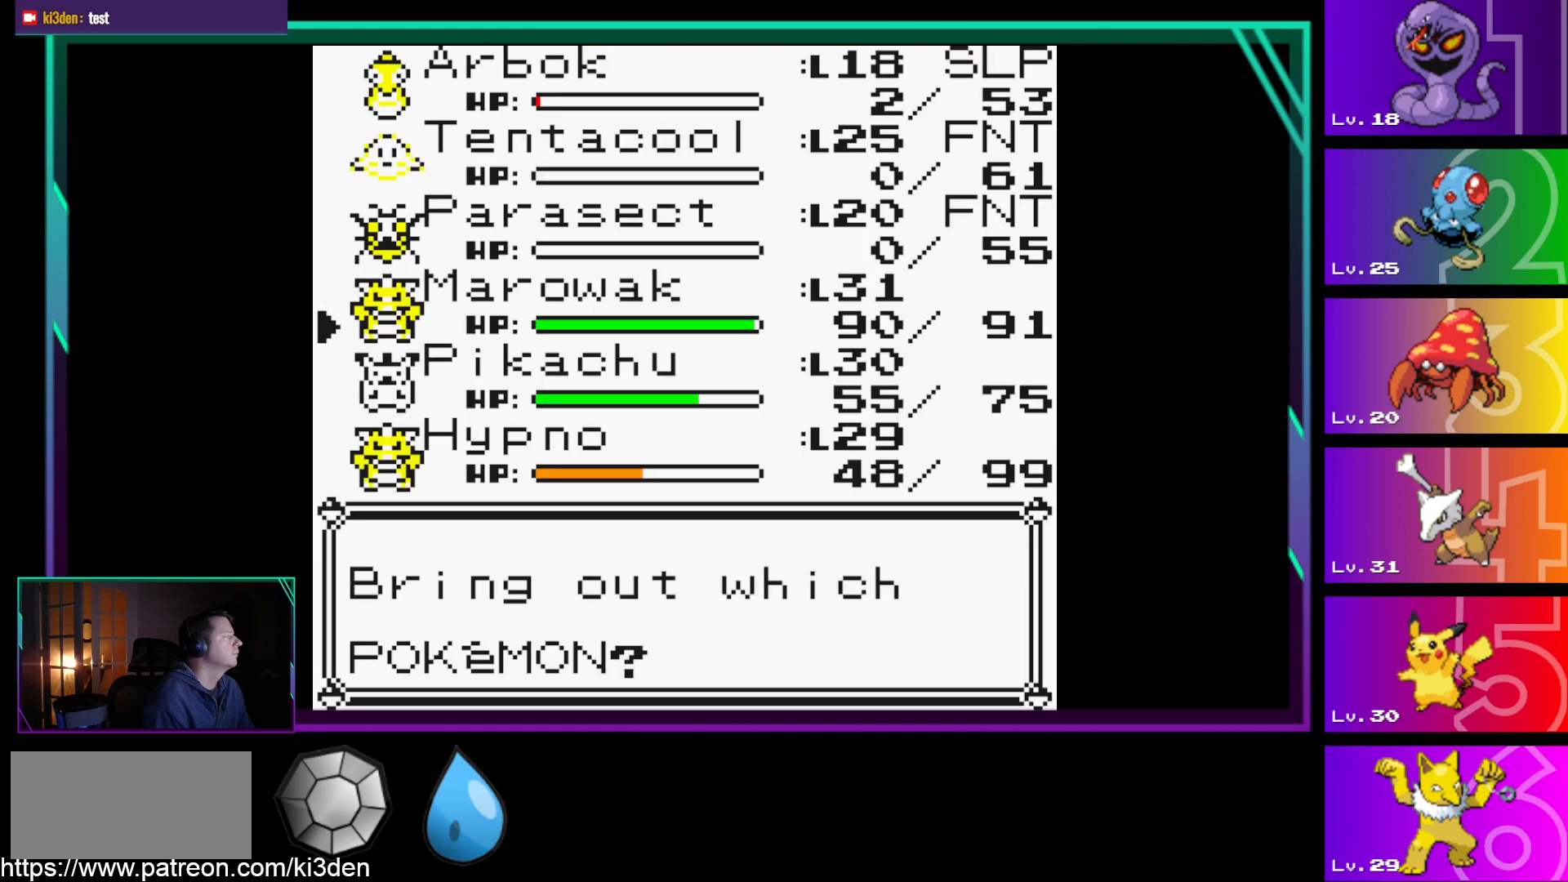
{"buttons": [], "events": [[33, "DPAD_DOWN", "up"]]}
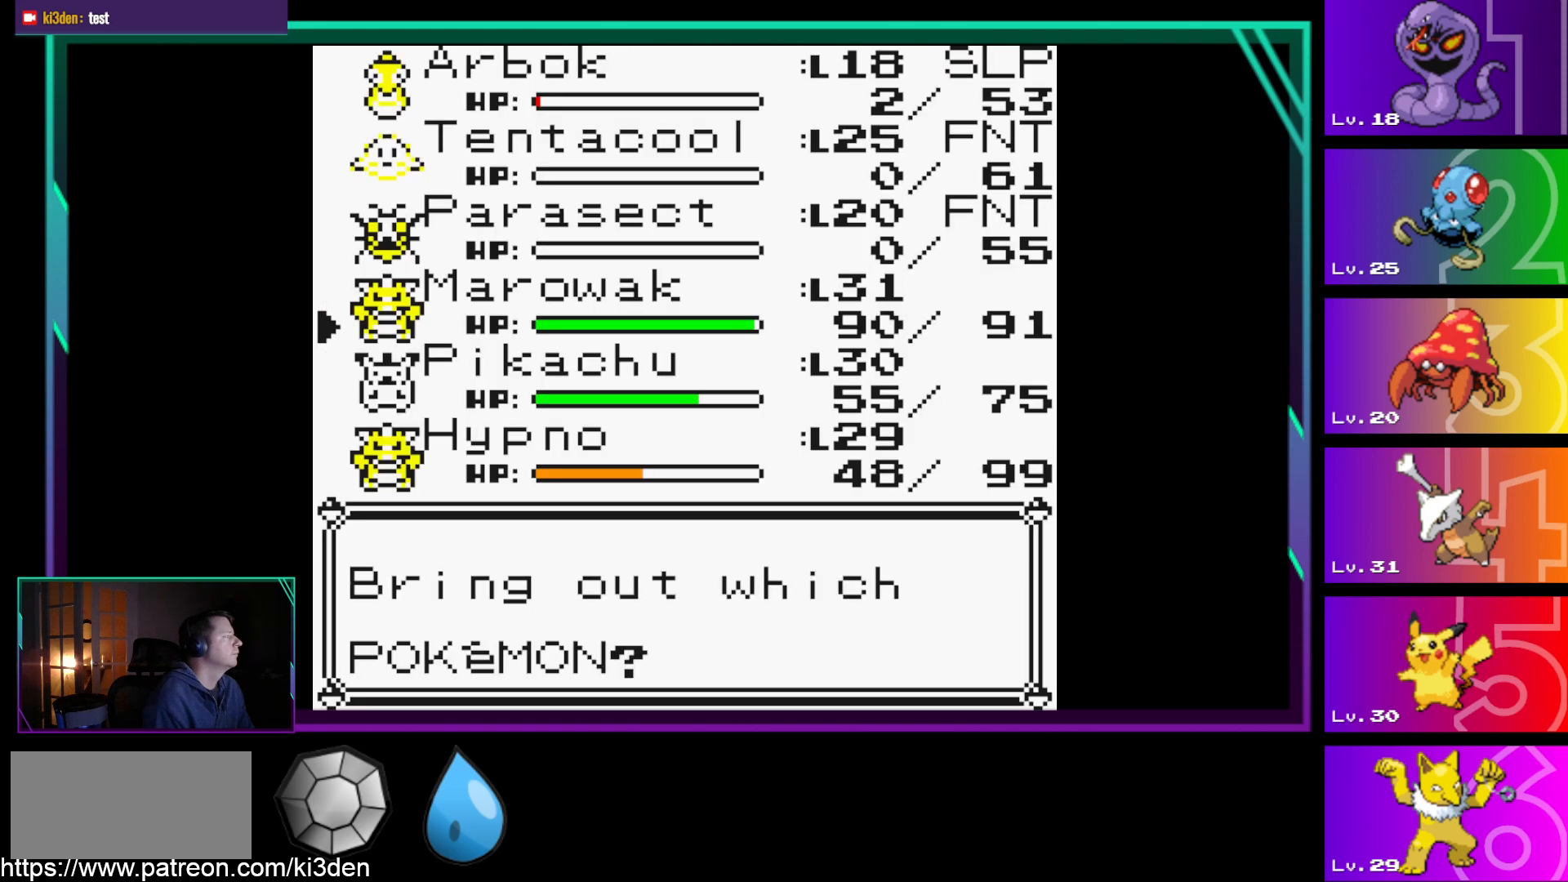
{"buttons": [], "events": []}
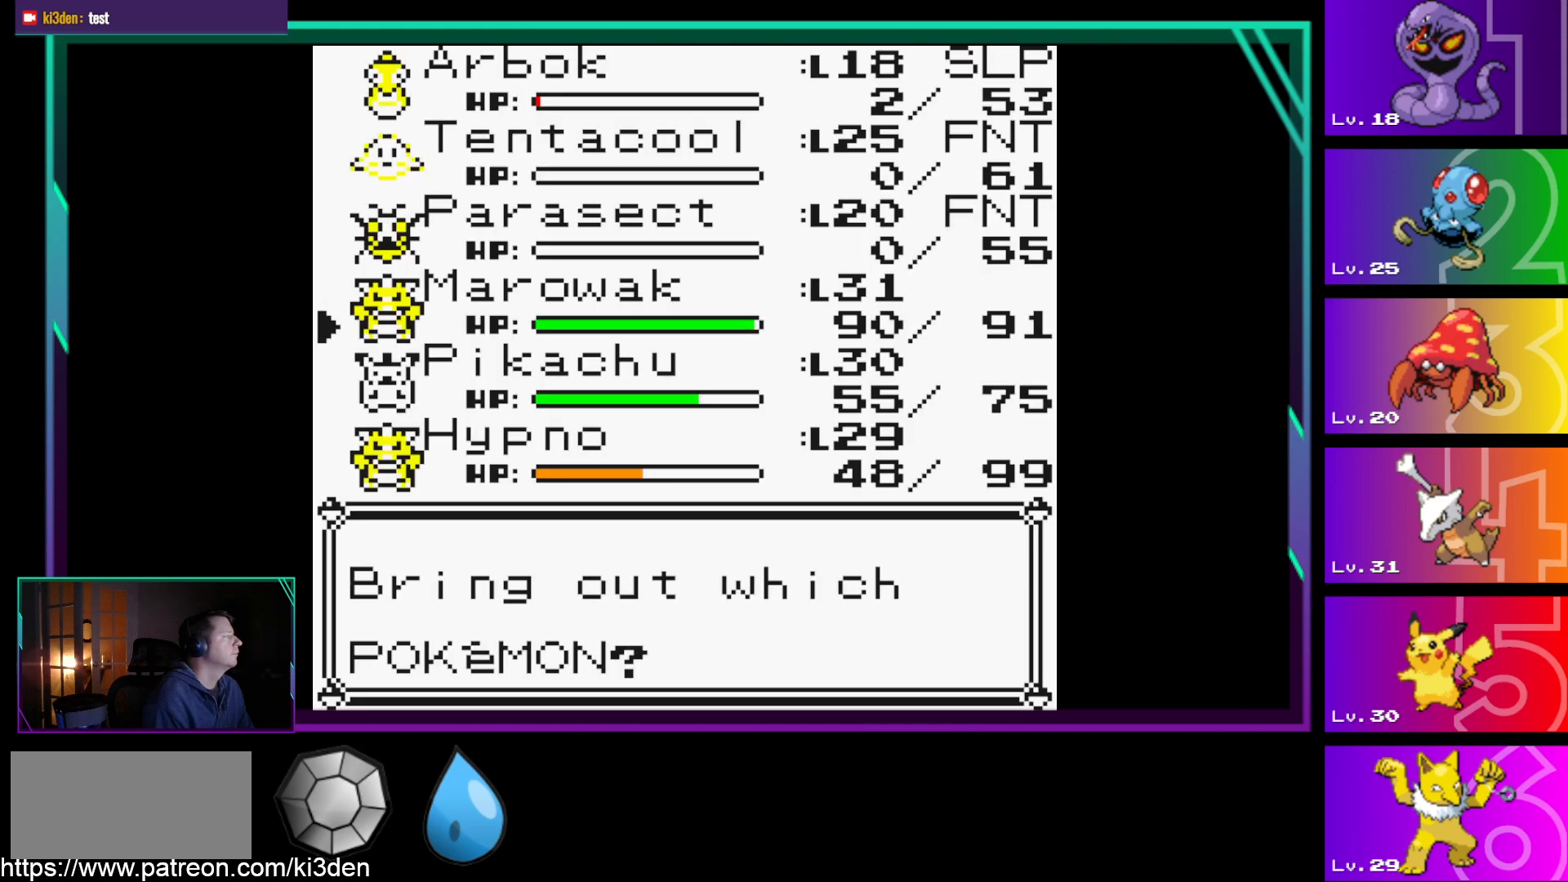
{"buttons": [], "events": []}
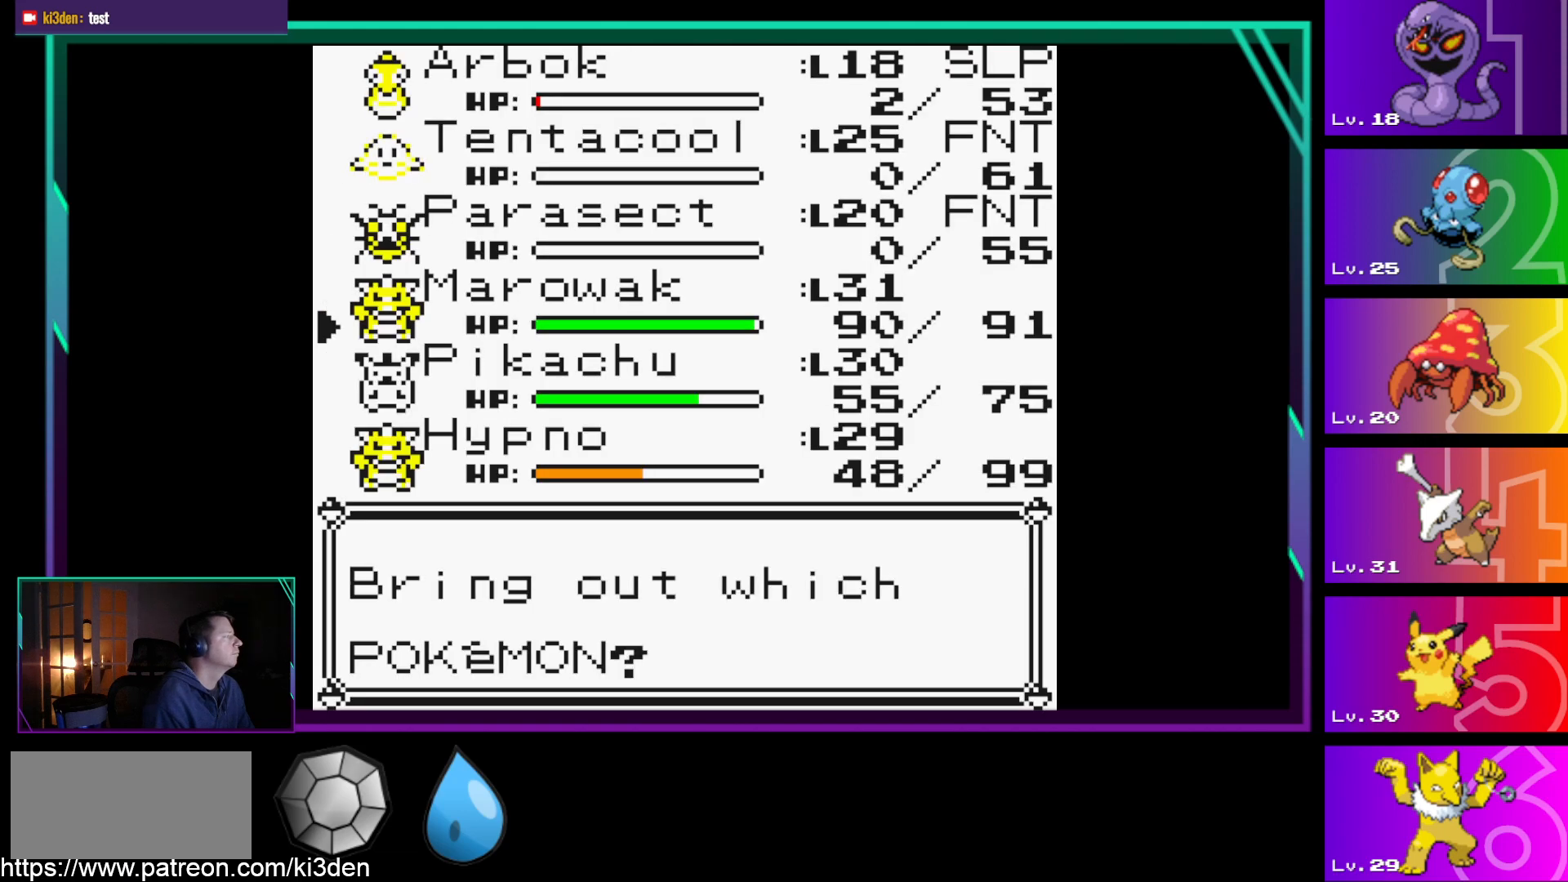
{"buttons": ["DPAD_DOWN"], "events": [[33, "DPAD_DOWN", "down"], [183, "DPAD_DOWN", "up"], [467, "DPAD_DOWN", "down"]]}